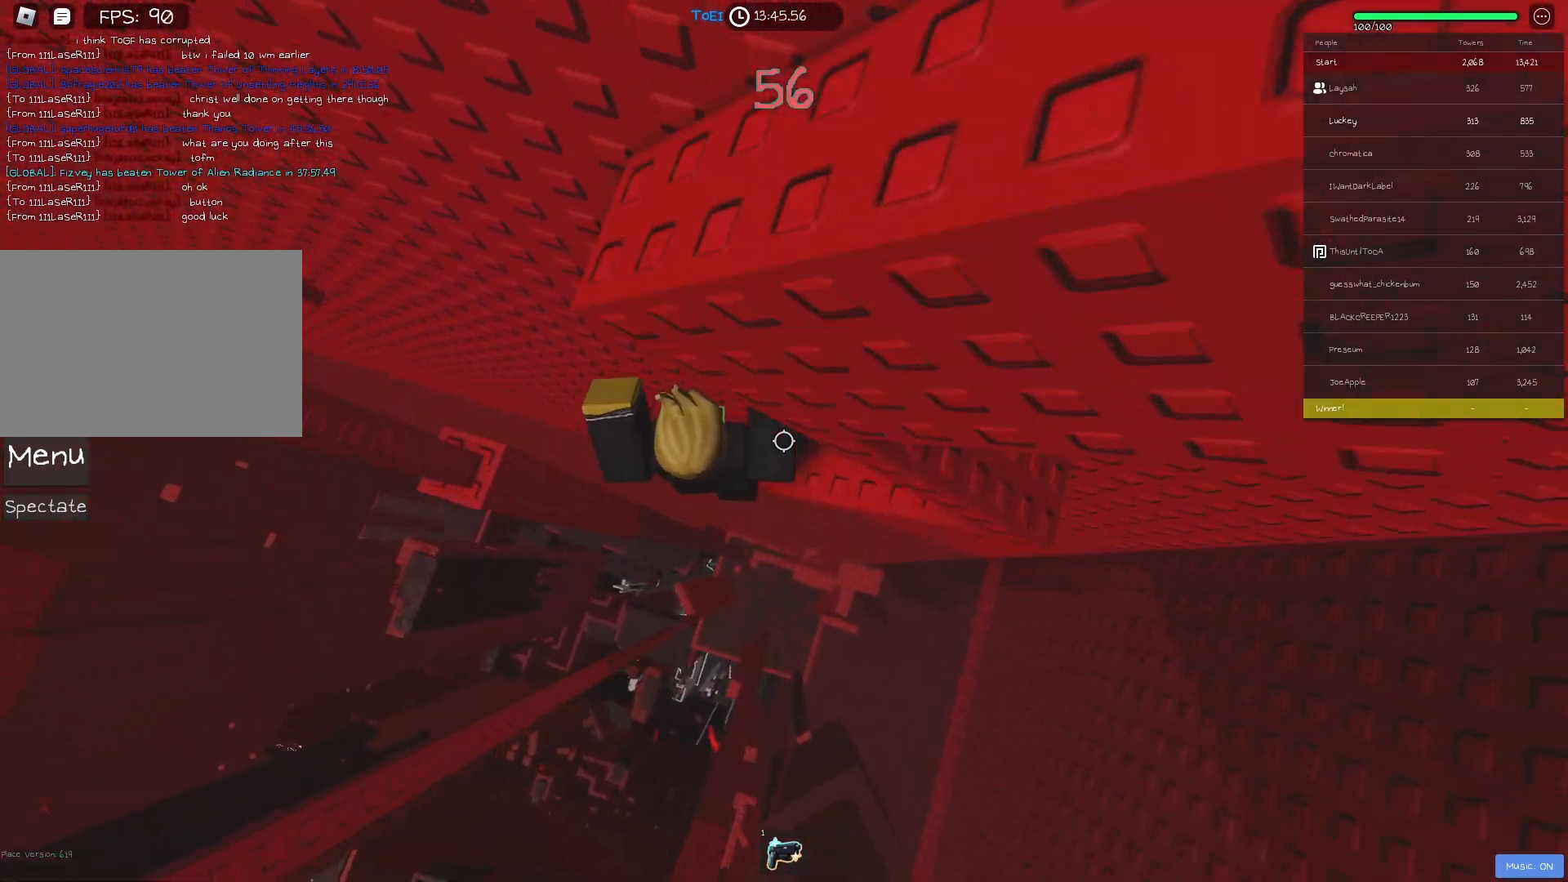
Gameplay with keyboard; each line is a JSON object with the keys held at the frame after it. "events" lists presses ("down") and releases ("up") of "a", "ctrl", "d", "e", "f", "q", "r", "s", "shift", "space", "tab" and "w" between this image and that frame as [ms after this image, input, new state], when the widget could be followed in between. No other keys are recorded. Mouse input is not recorded.
{"keys": [], "events": [[233, "d", "up"]]}
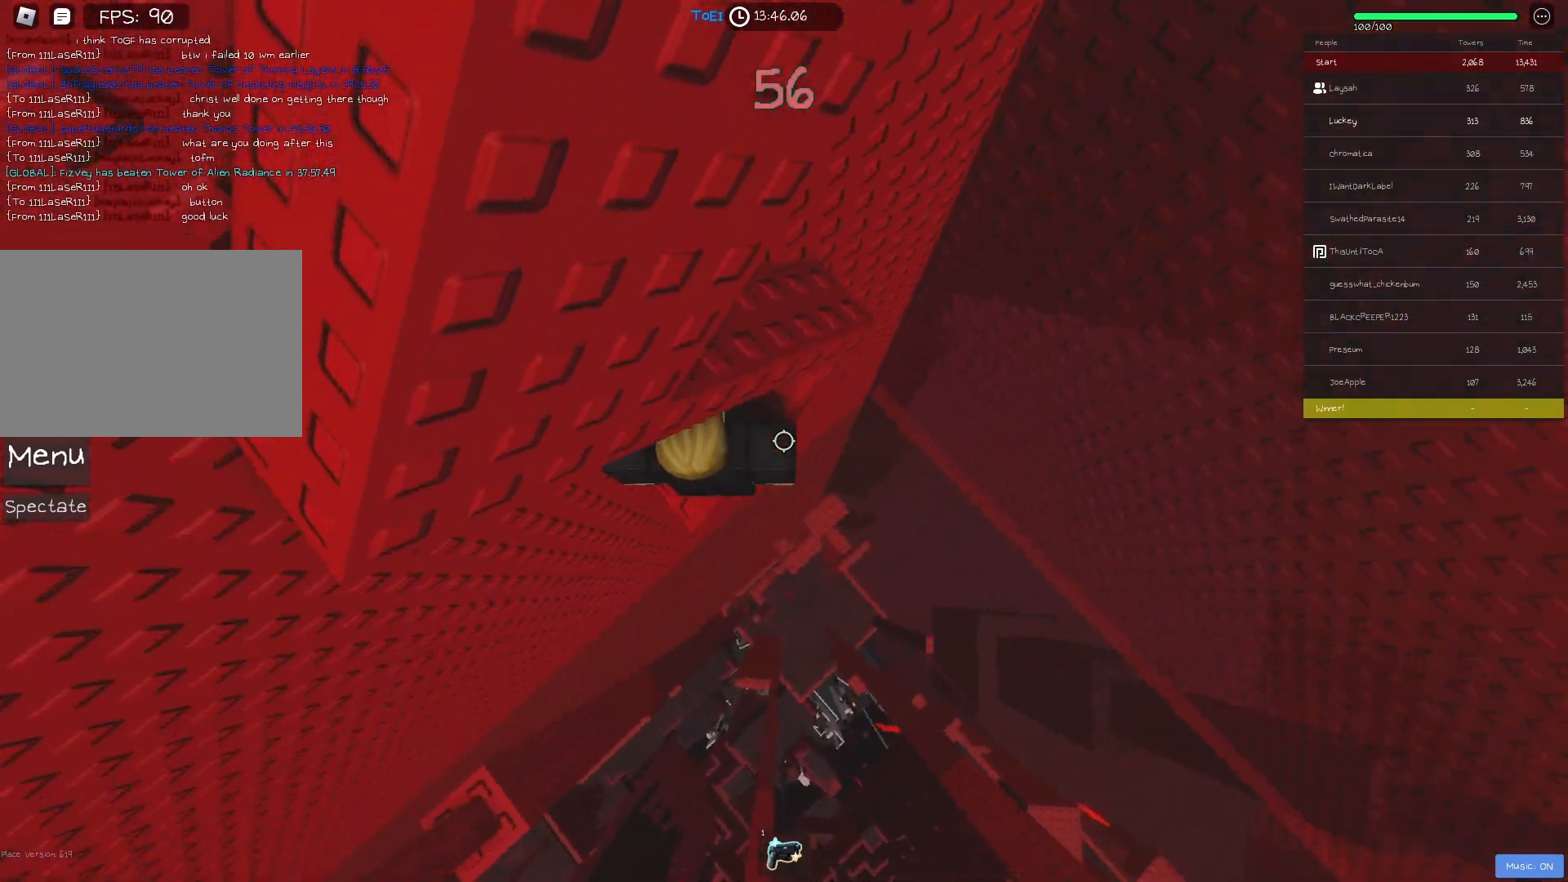
{"keys": ["d", "space"], "events": [[267, "d", "down"], [400, "space", "down"]]}
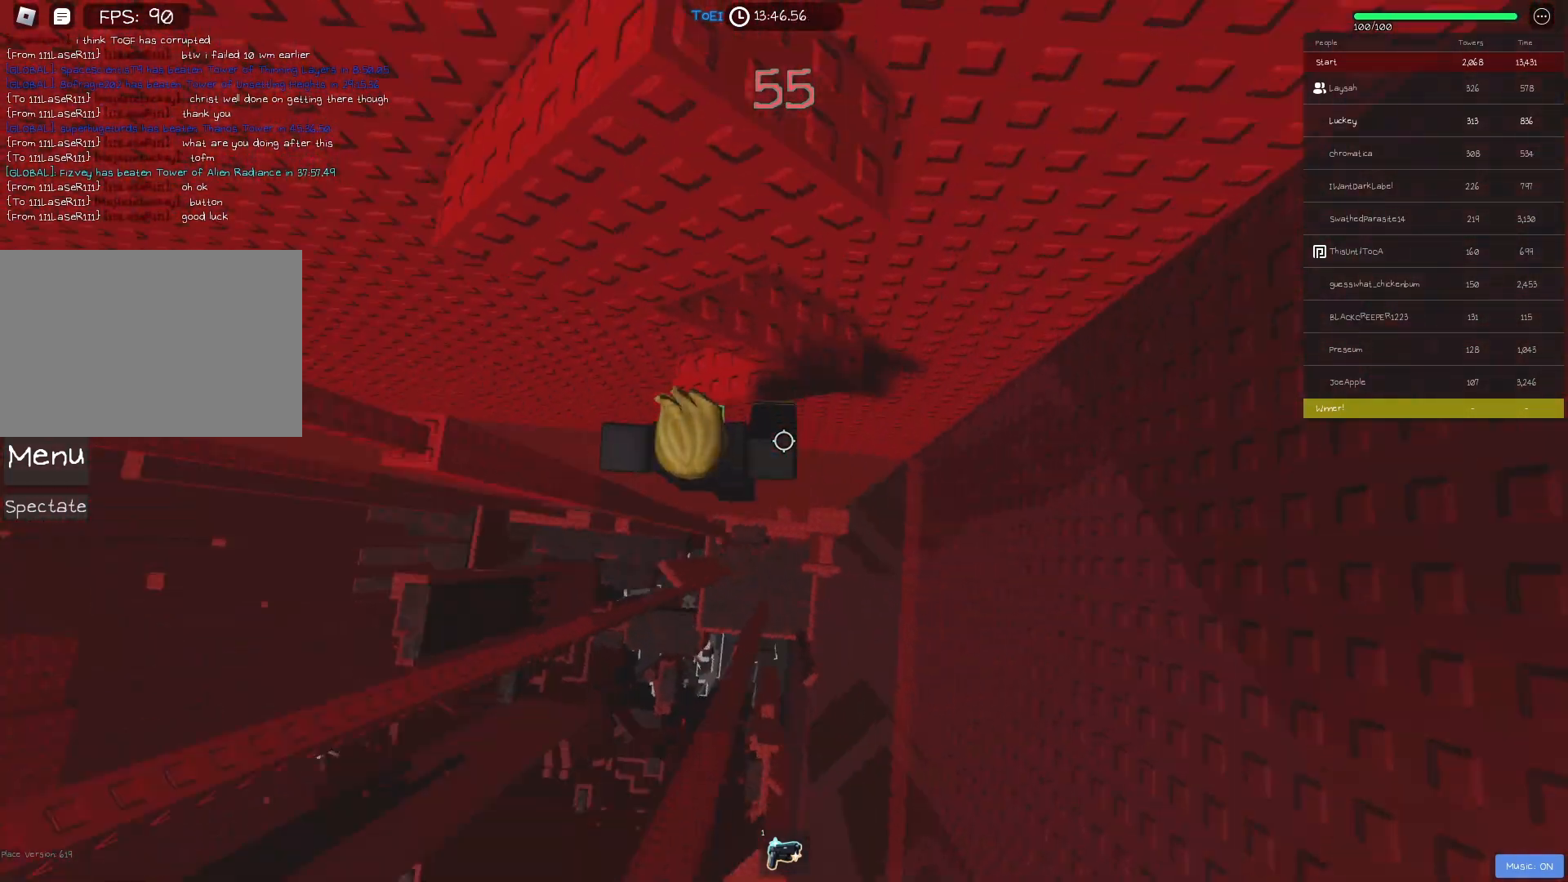
{"keys": [], "events": [[17, "w", "down"], [33, "space", "up"], [117, "d", "up"], [150, "d", "down"], [333, "d", "up"], [417, "w", "up"]]}
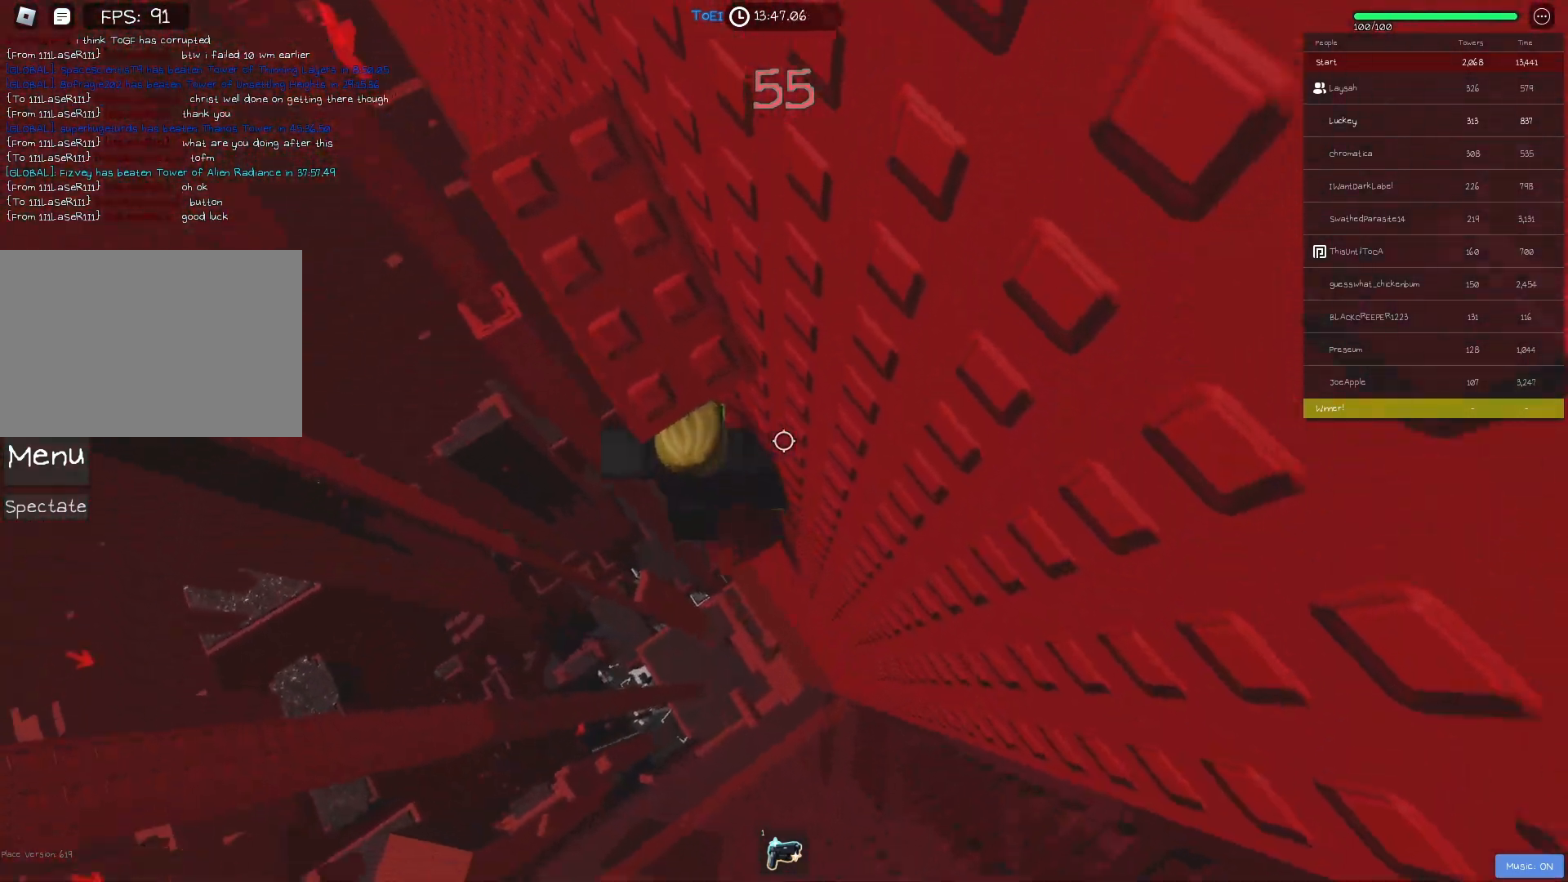
{"keys": ["a", "space"], "events": [[67, "a", "down"], [167, "a", "up"], [367, "a", "down"], [483, "space", "down"]]}
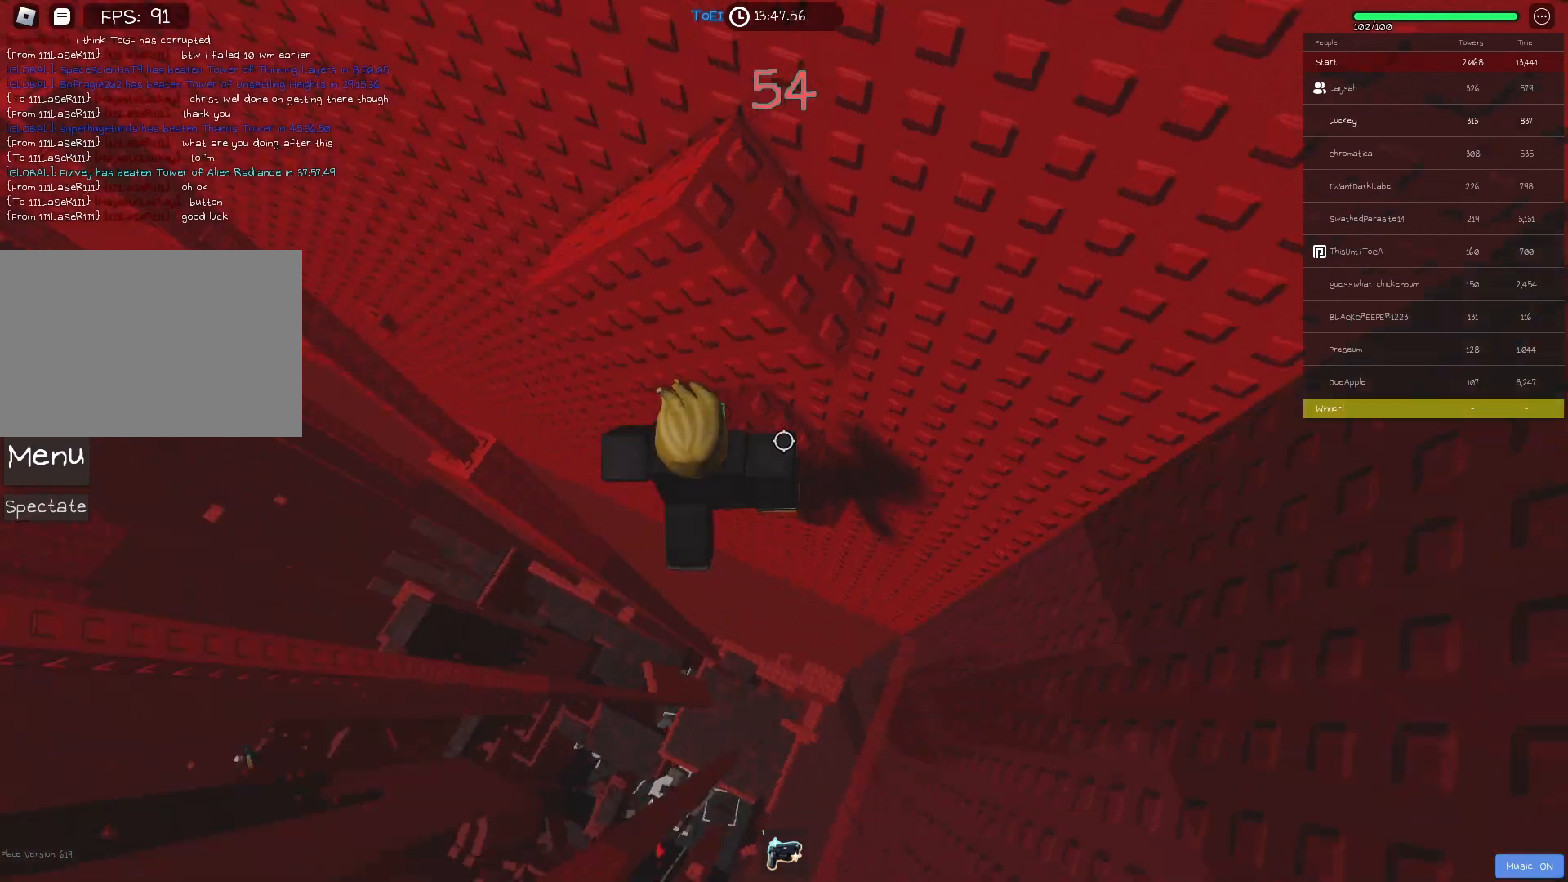
{"keys": [], "events": [[117, "space", "up"], [117, "w", "down"], [400, "w", "up"], [417, "a", "up"]]}
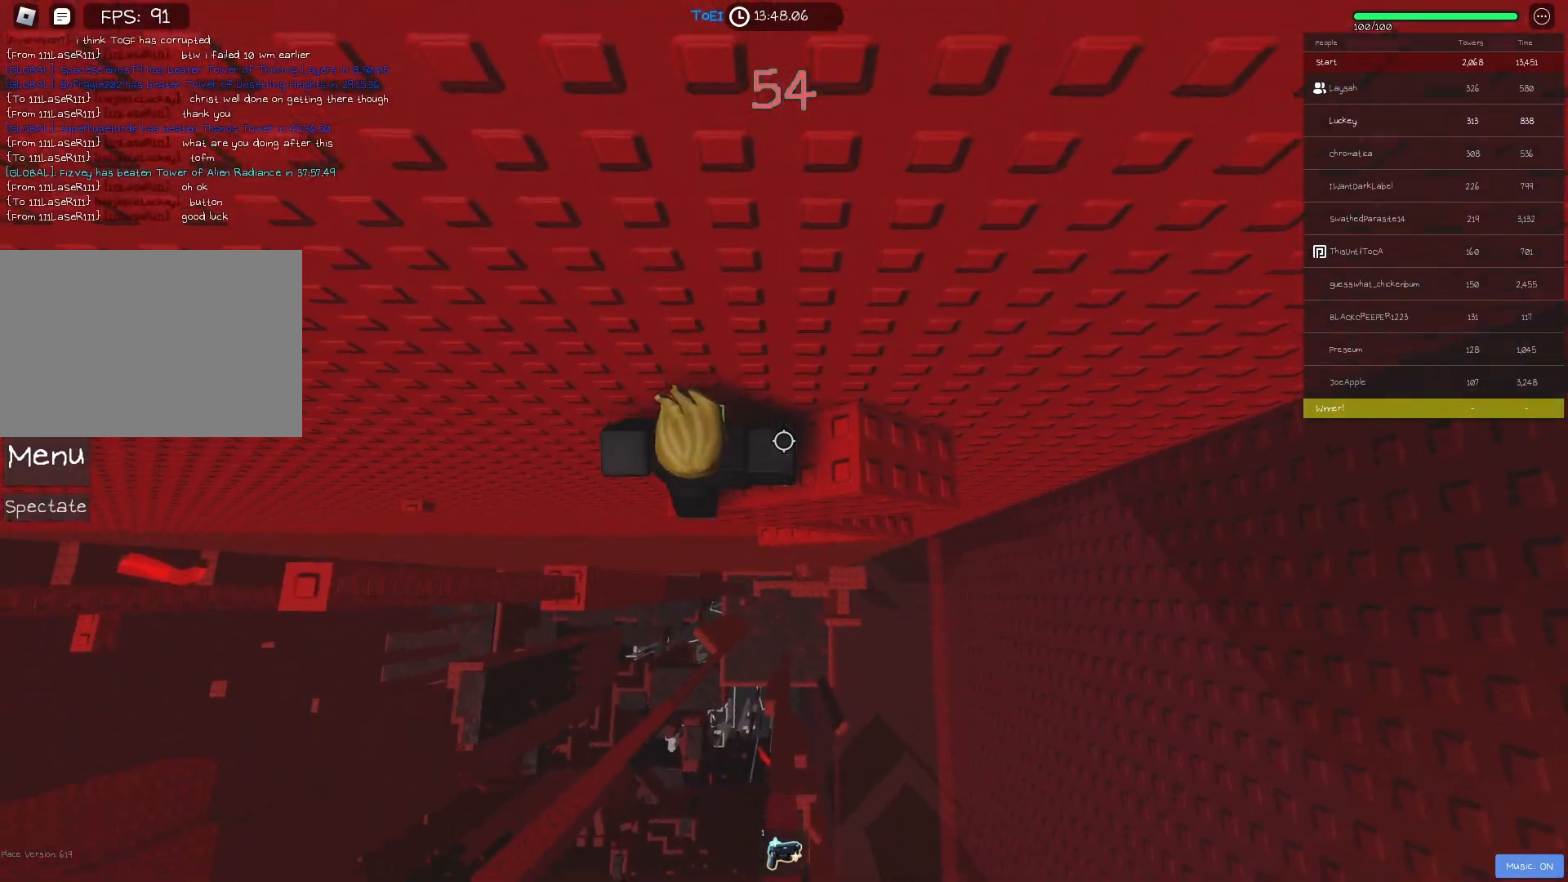
{"keys": ["a"], "events": [[100, "a", "down"], [233, "space", "down"], [350, "space", "up"]]}
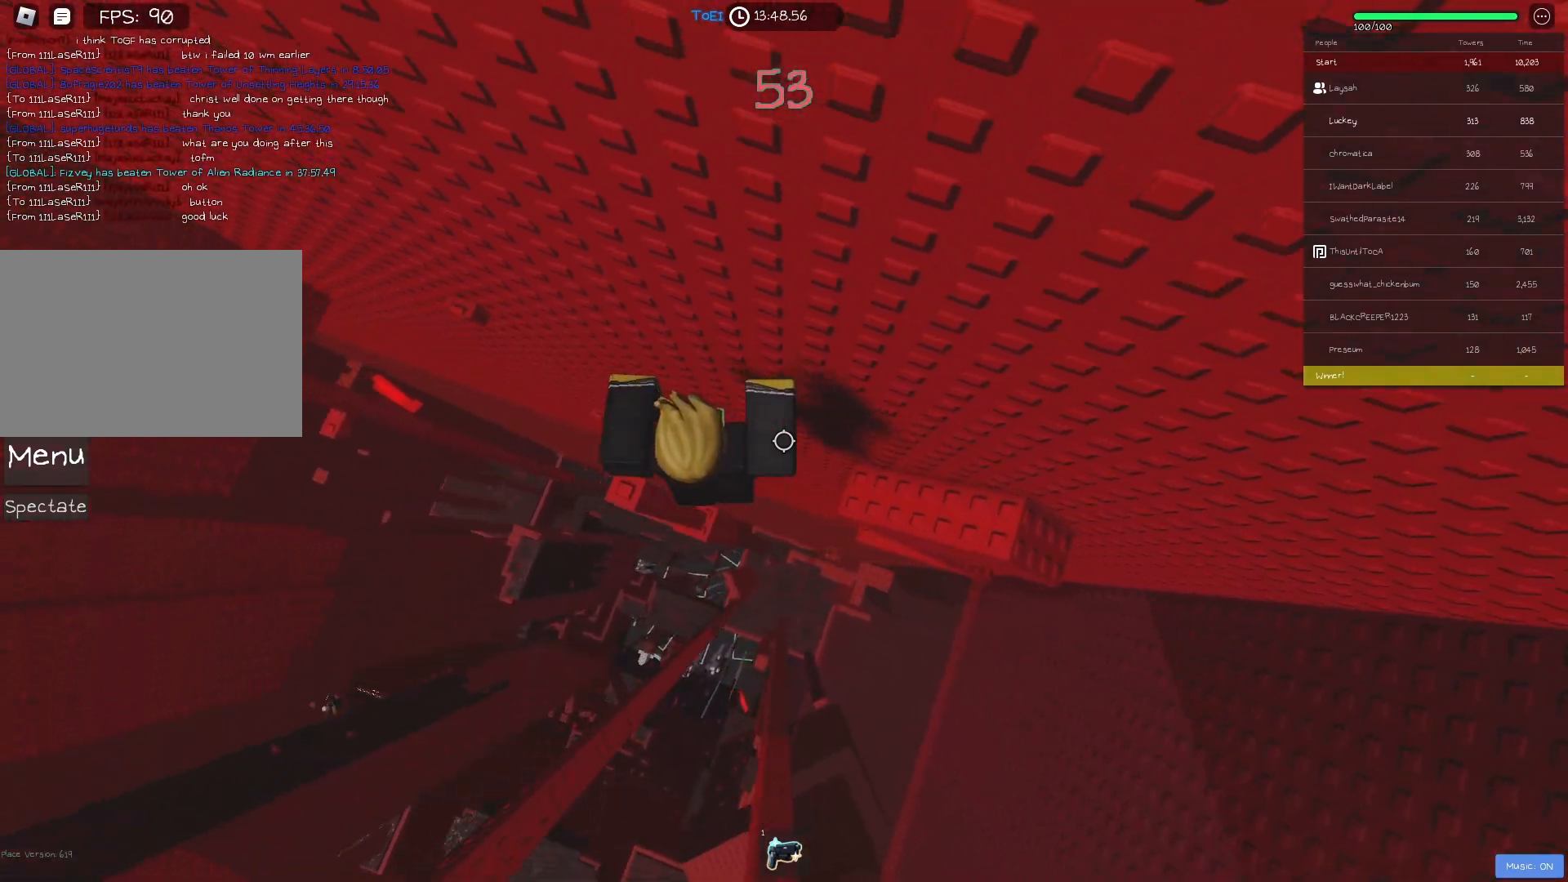
{"keys": ["a"], "events": [[83, "a", "up"], [167, "a", "down"], [283, "space", "down"], [433, "space", "up"]]}
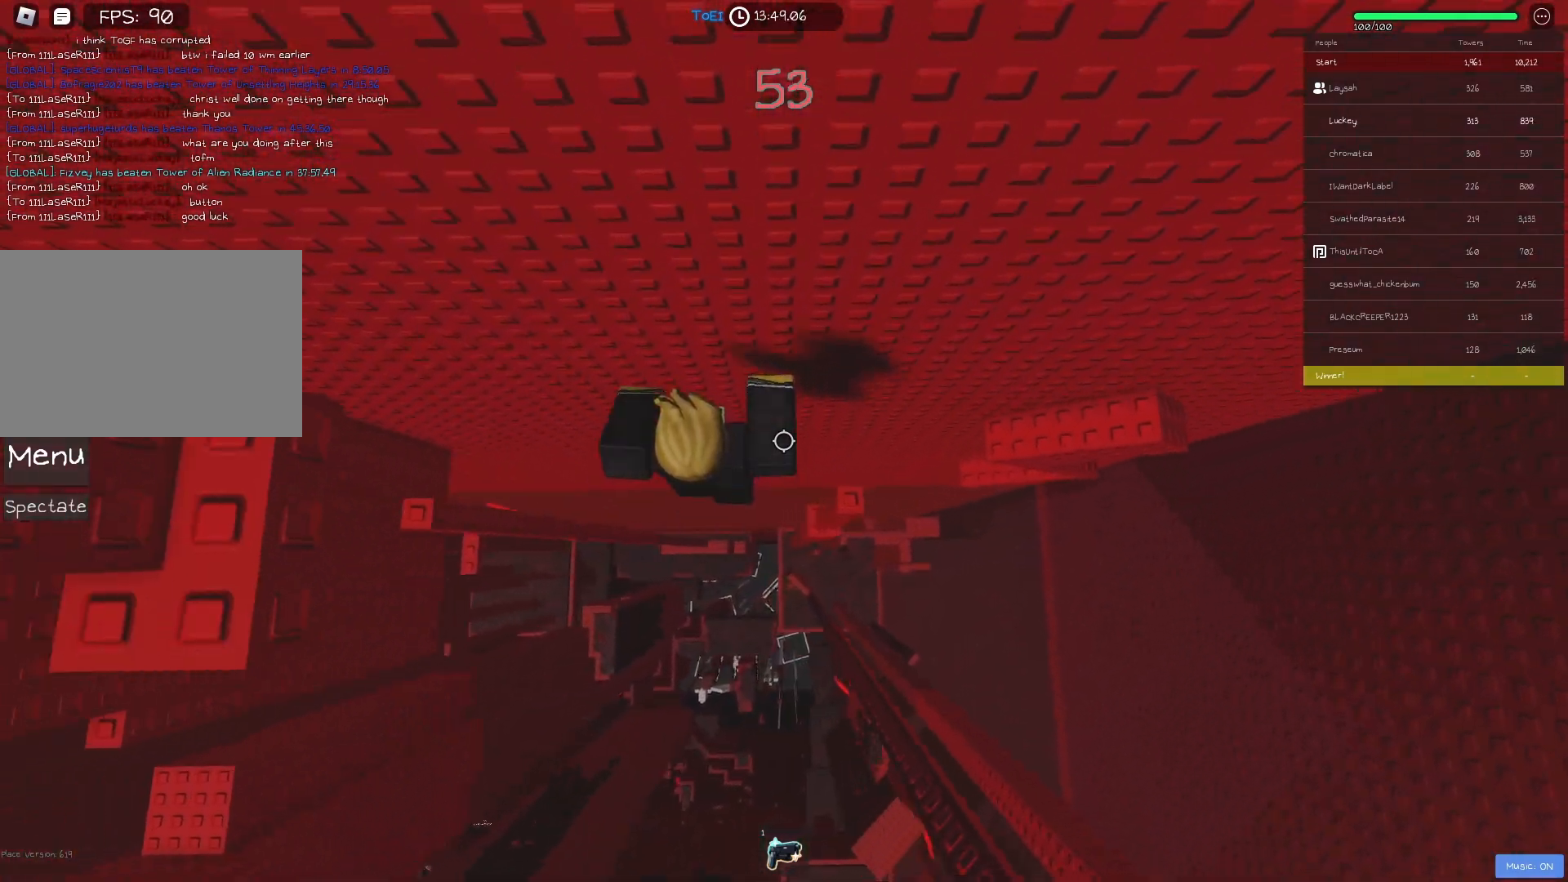
{"keys": [], "events": [[17, "w", "down"], [167, "a", "up"], [300, "a", "down"], [367, "a", "up"], [383, "w", "up"]]}
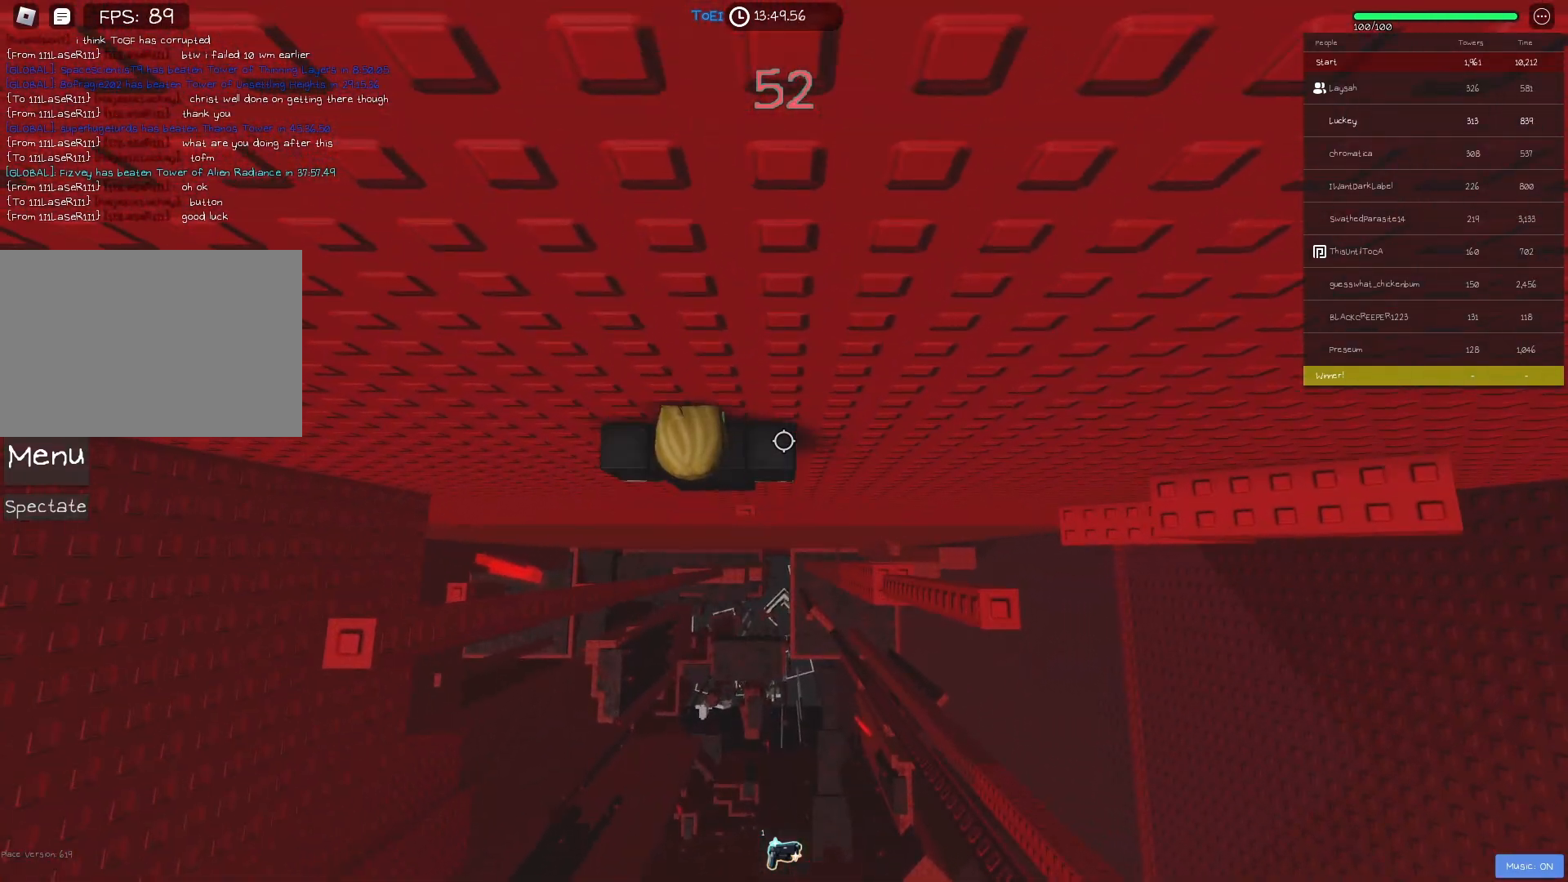
{"keys": ["a", "shift"], "events": [[67, "shift", "down"], [183, "shift", "up"], [333, "a", "down"], [367, "shift", "down"], [383, "space", "down"], [500, "space", "up"]]}
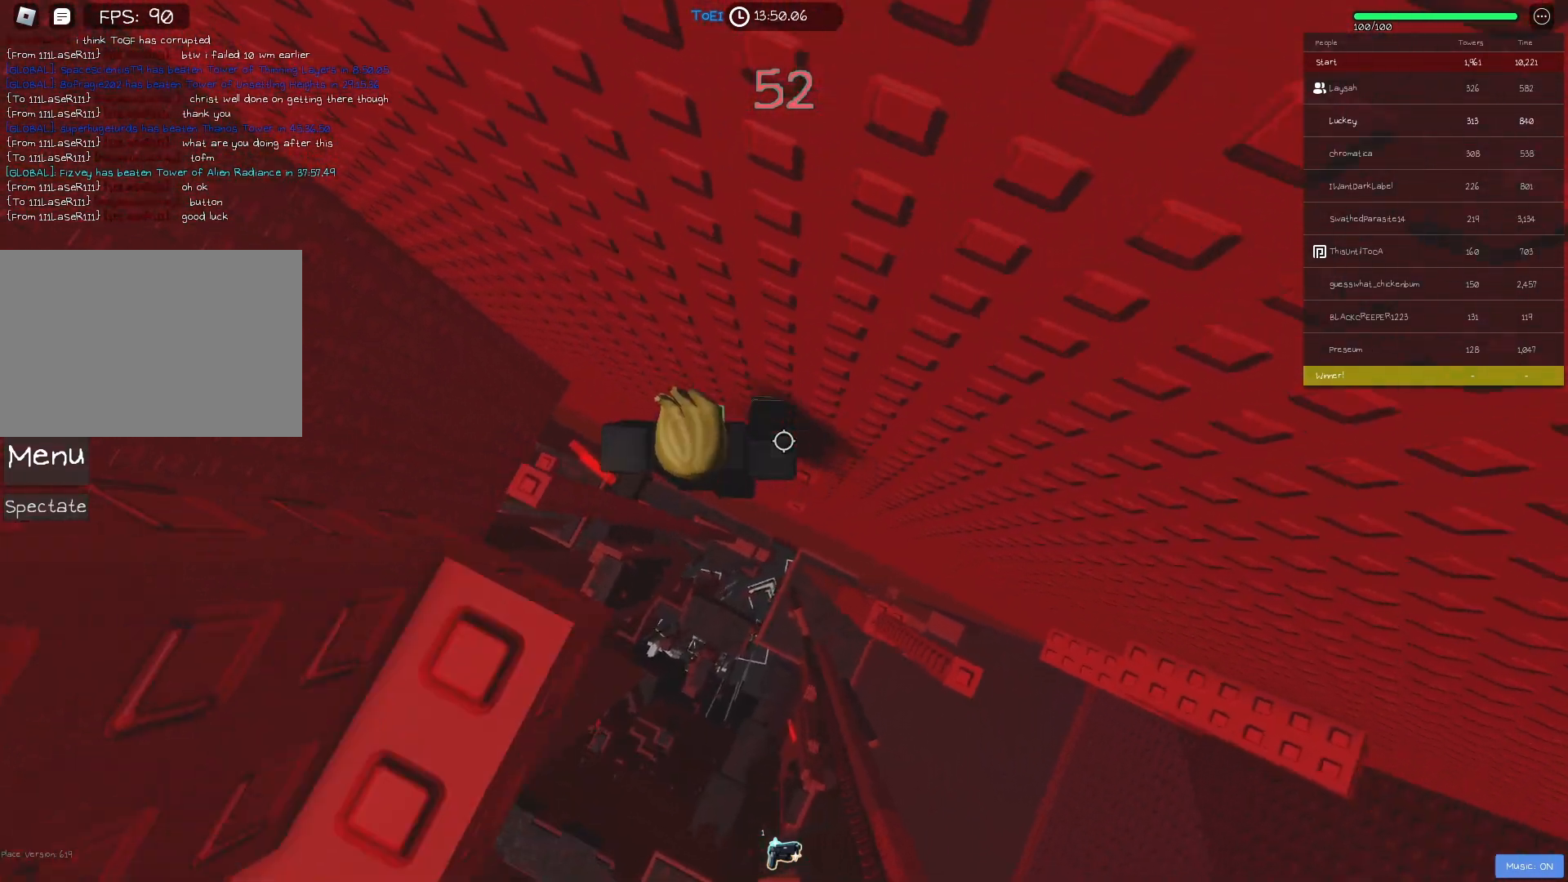
{"keys": ["shift"], "events": [[17, "shift", "up"], [317, "a", "up"], [400, "shift", "down"]]}
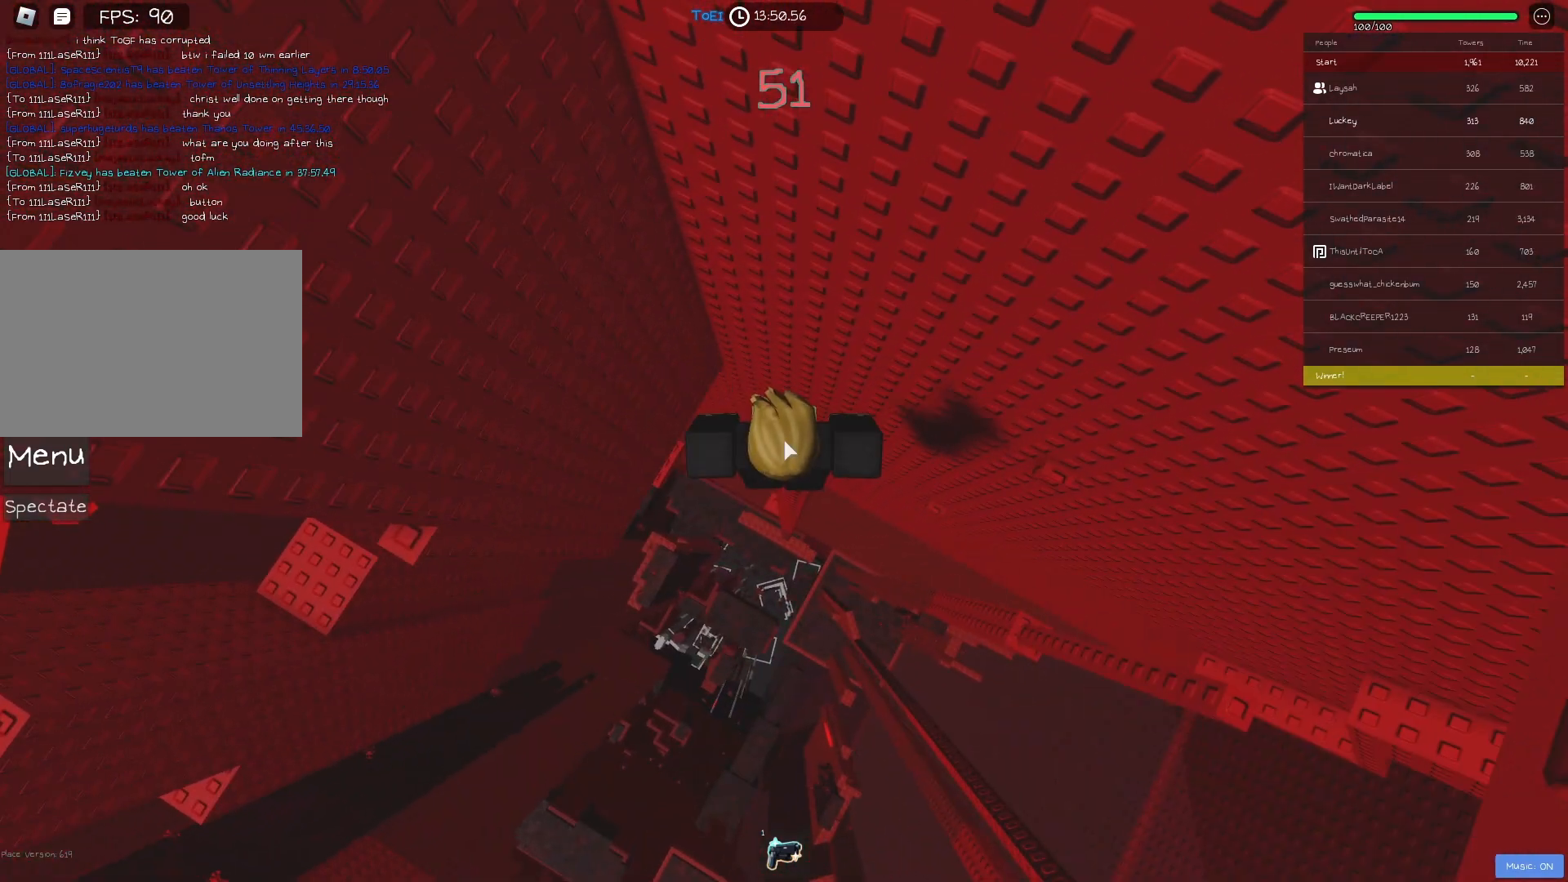
{"keys": ["a", "shift"], "events": [[17, "shift", "up"], [267, "a", "down"], [350, "shift", "down"], [400, "space", "down"], [500, "space", "up"]]}
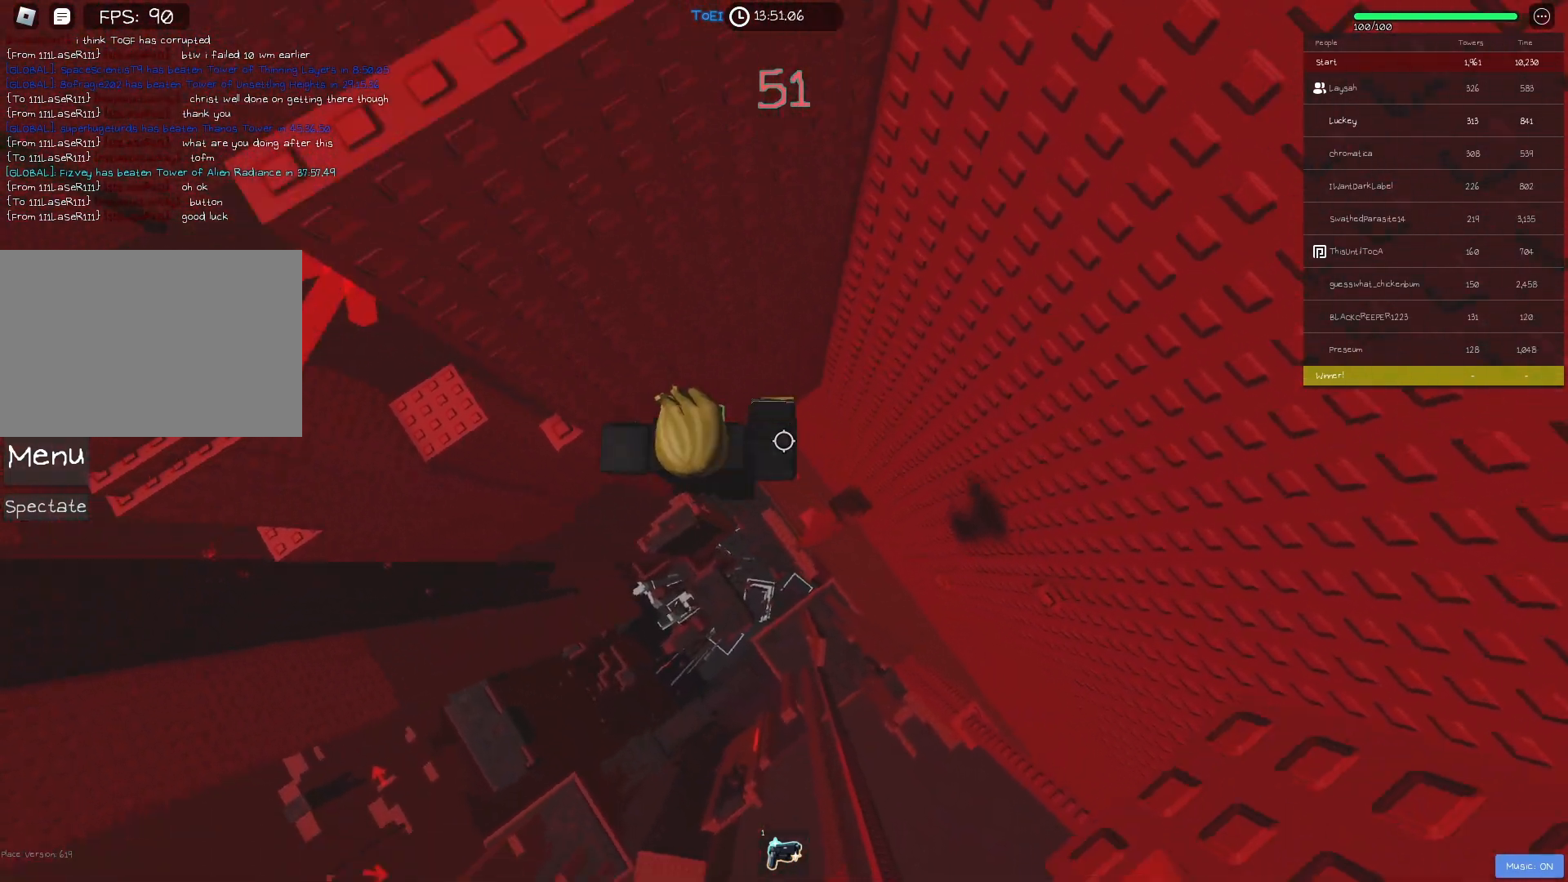
{"keys": [], "events": [[17, "shift", "up"], [250, "w", "down"], [400, "a", "up"], [467, "w", "up"]]}
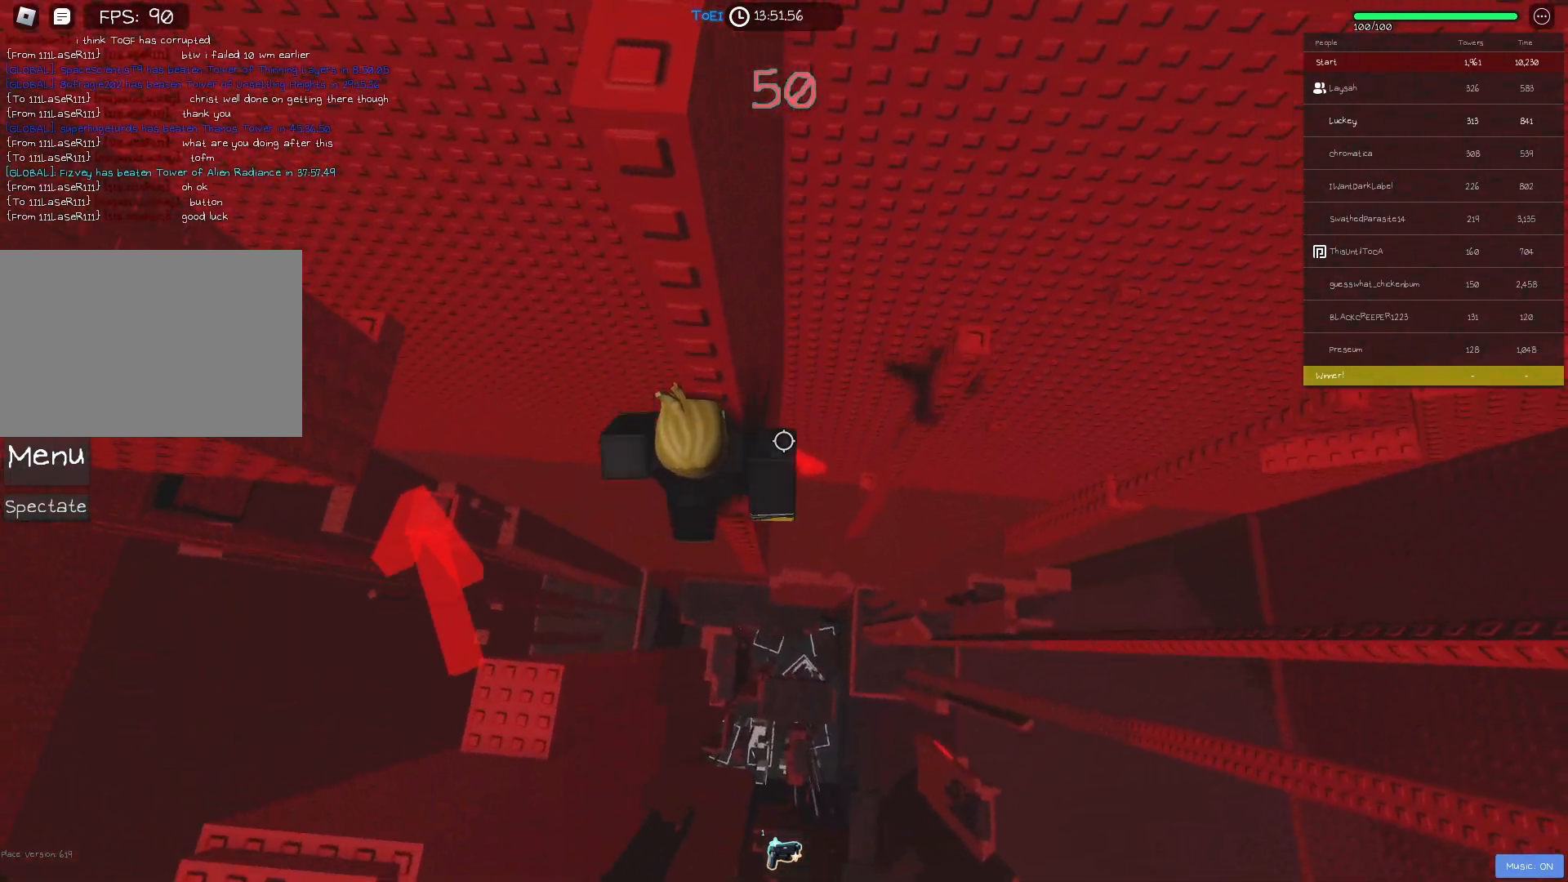
{"keys": [], "events": [[233, "shift", "down"], [333, "shift", "up"]]}
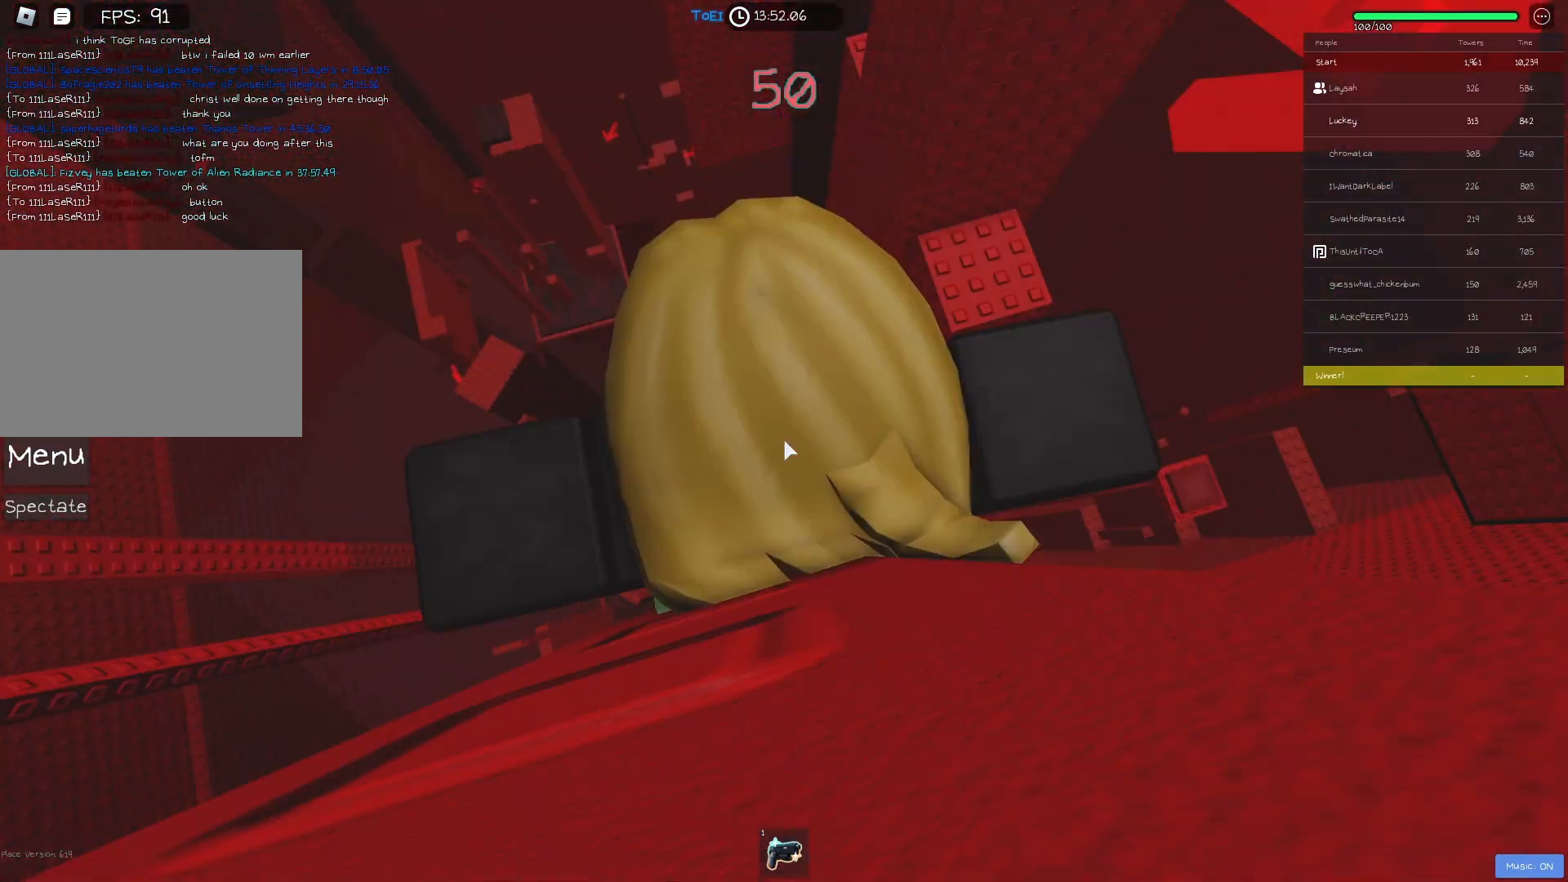
{"keys": ["d"], "events": [[117, "shift", "down"], [217, "shift", "up"], [450, "d", "down"]]}
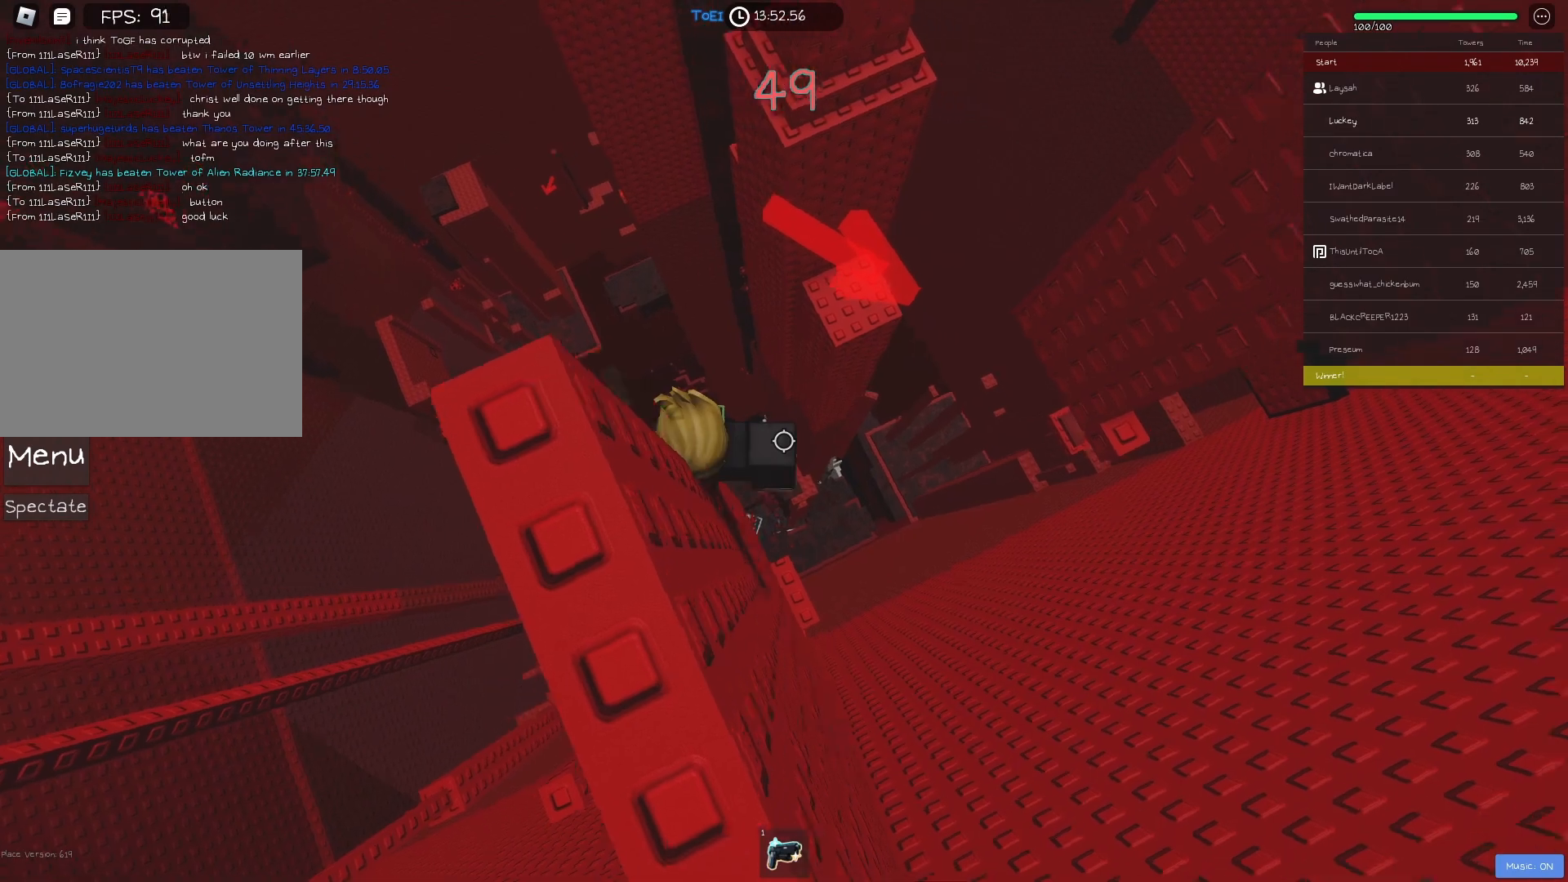
{"keys": ["d"], "events": [[100, "space", "down"], [217, "space", "up"]]}
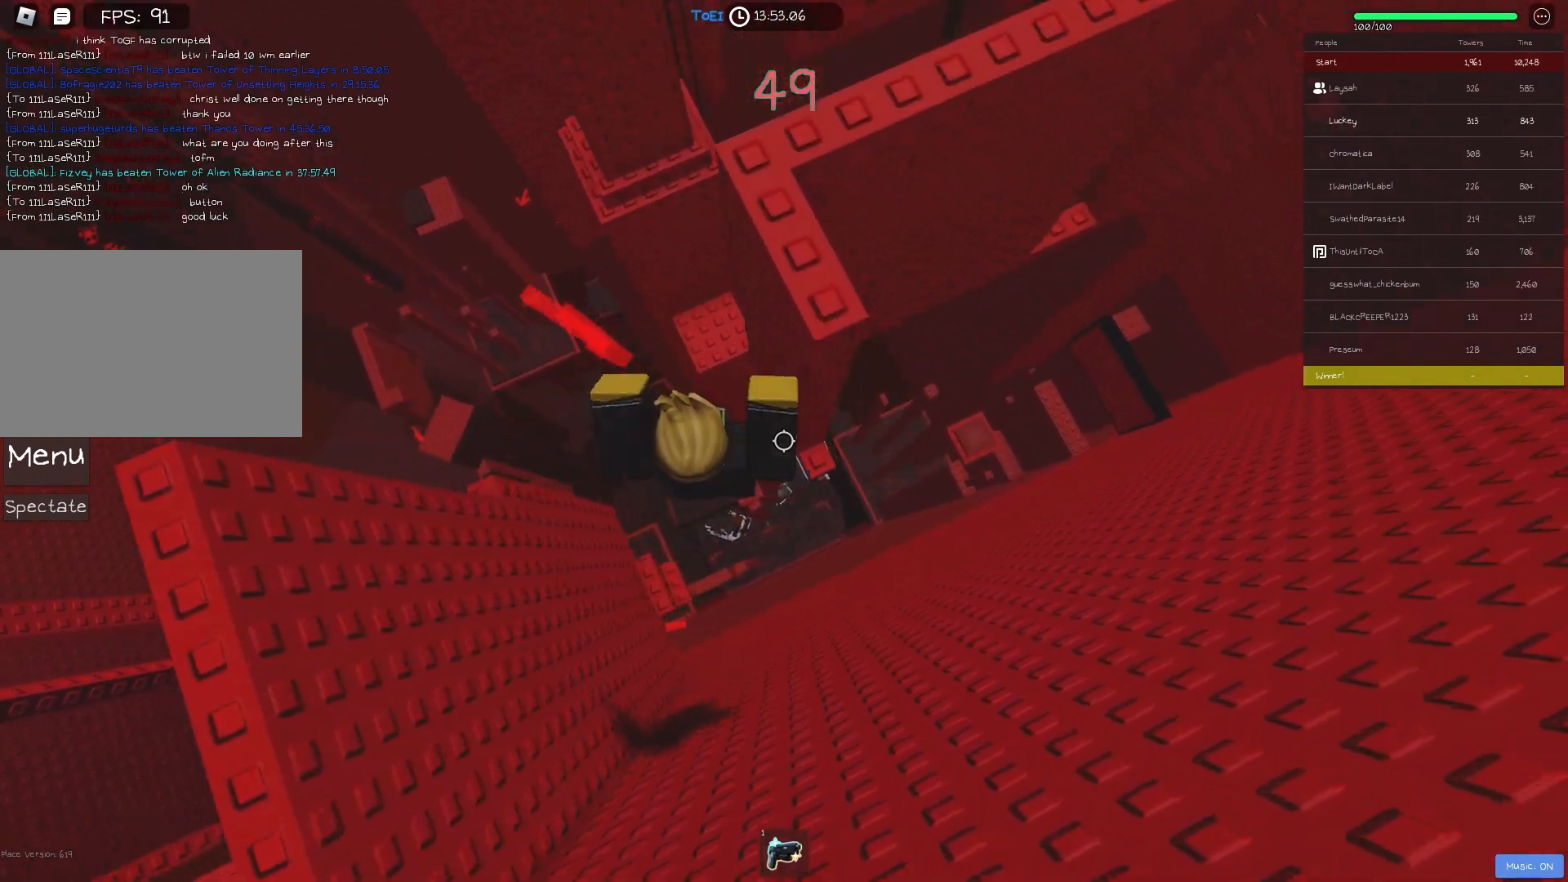
{"keys": ["d", "w"], "events": [[67, "w", "down"], [233, "d", "up"], [250, "w", "up"], [467, "w", "down"], [483, "d", "down"]]}
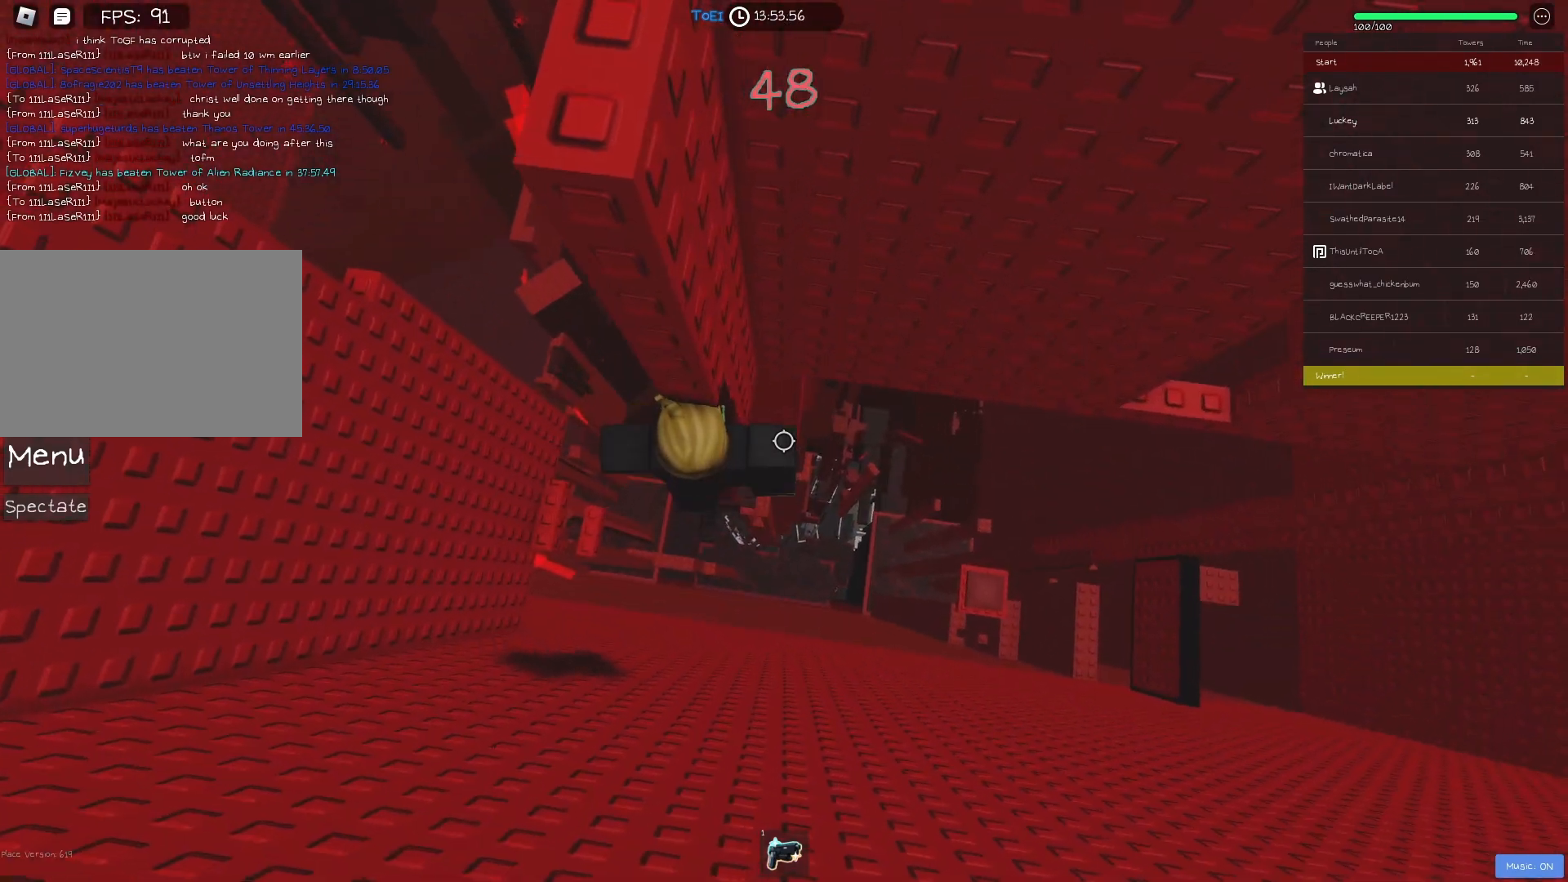
{"keys": ["d", "space"], "events": [[17, "d", "up"], [33, "w", "up"], [250, "d", "down"], [417, "space", "down"]]}
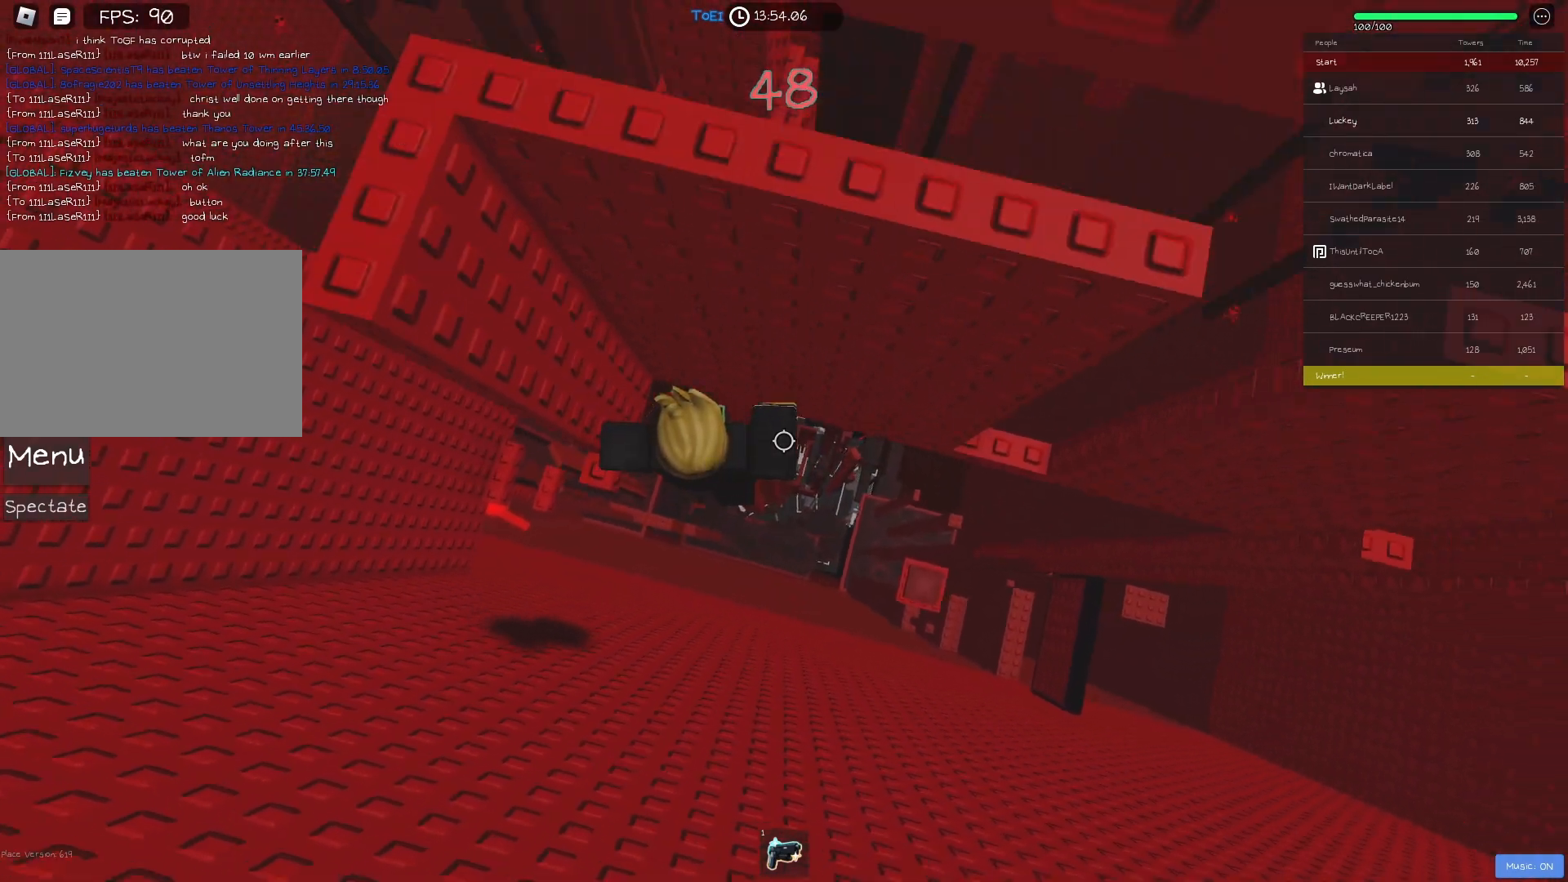
{"keys": ["d"], "events": [[33, "space", "up"]]}
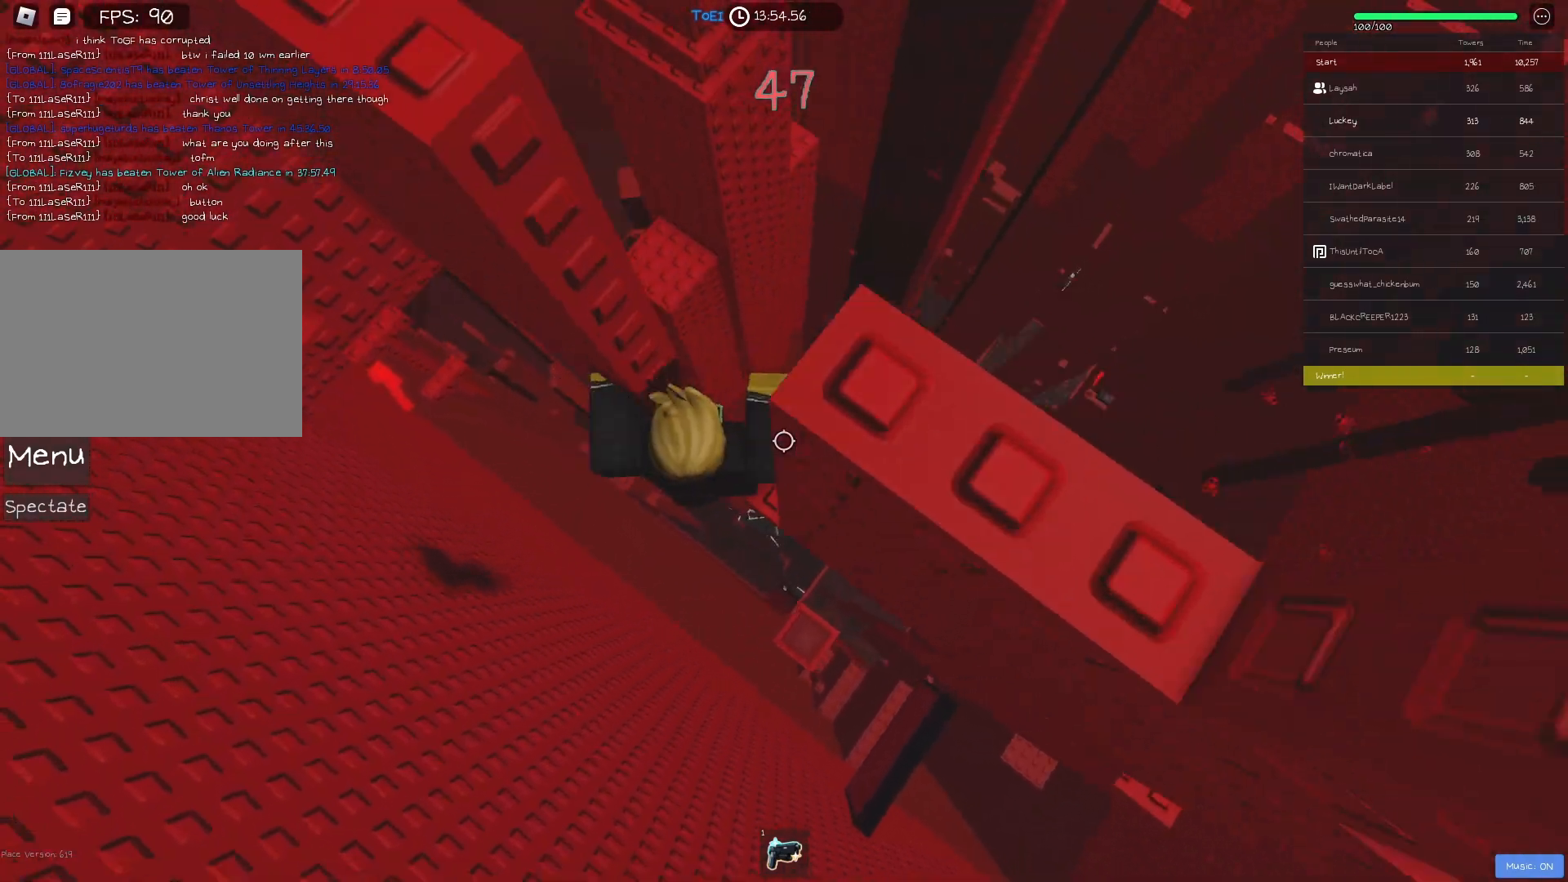
{"keys": [], "events": [[50, "d", "up"], [83, "shift", "down"], [200, "shift", "up"], [333, "shift", "down"], [433, "shift", "up"]]}
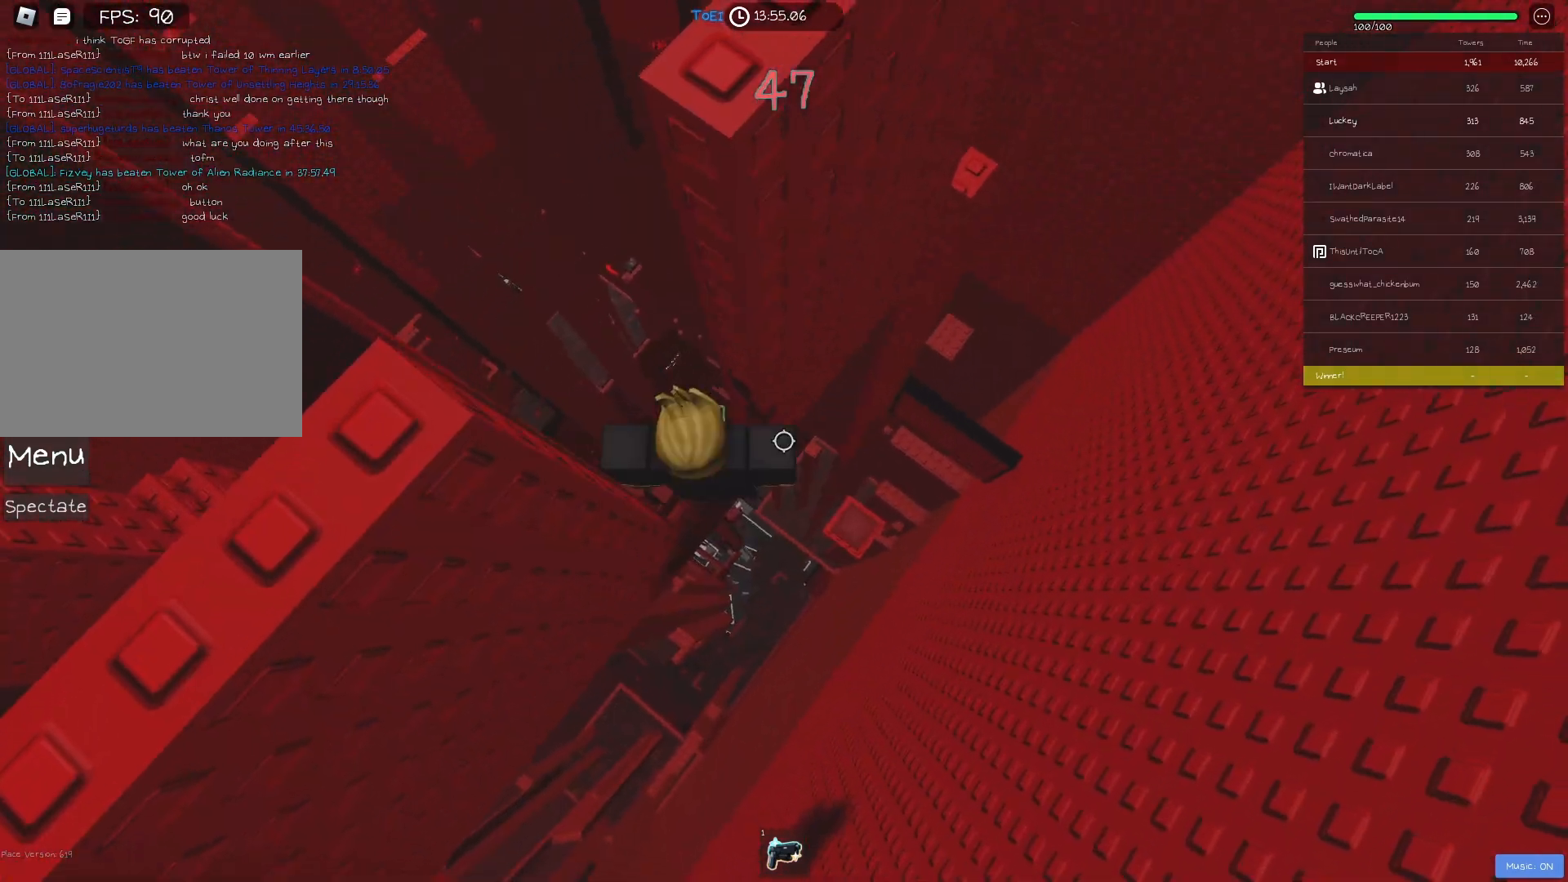
{"keys": ["d"], "events": [[17, "d", "down"], [33, "w", "down"], [117, "d", "up"], [133, "w", "up"], [383, "d", "down"]]}
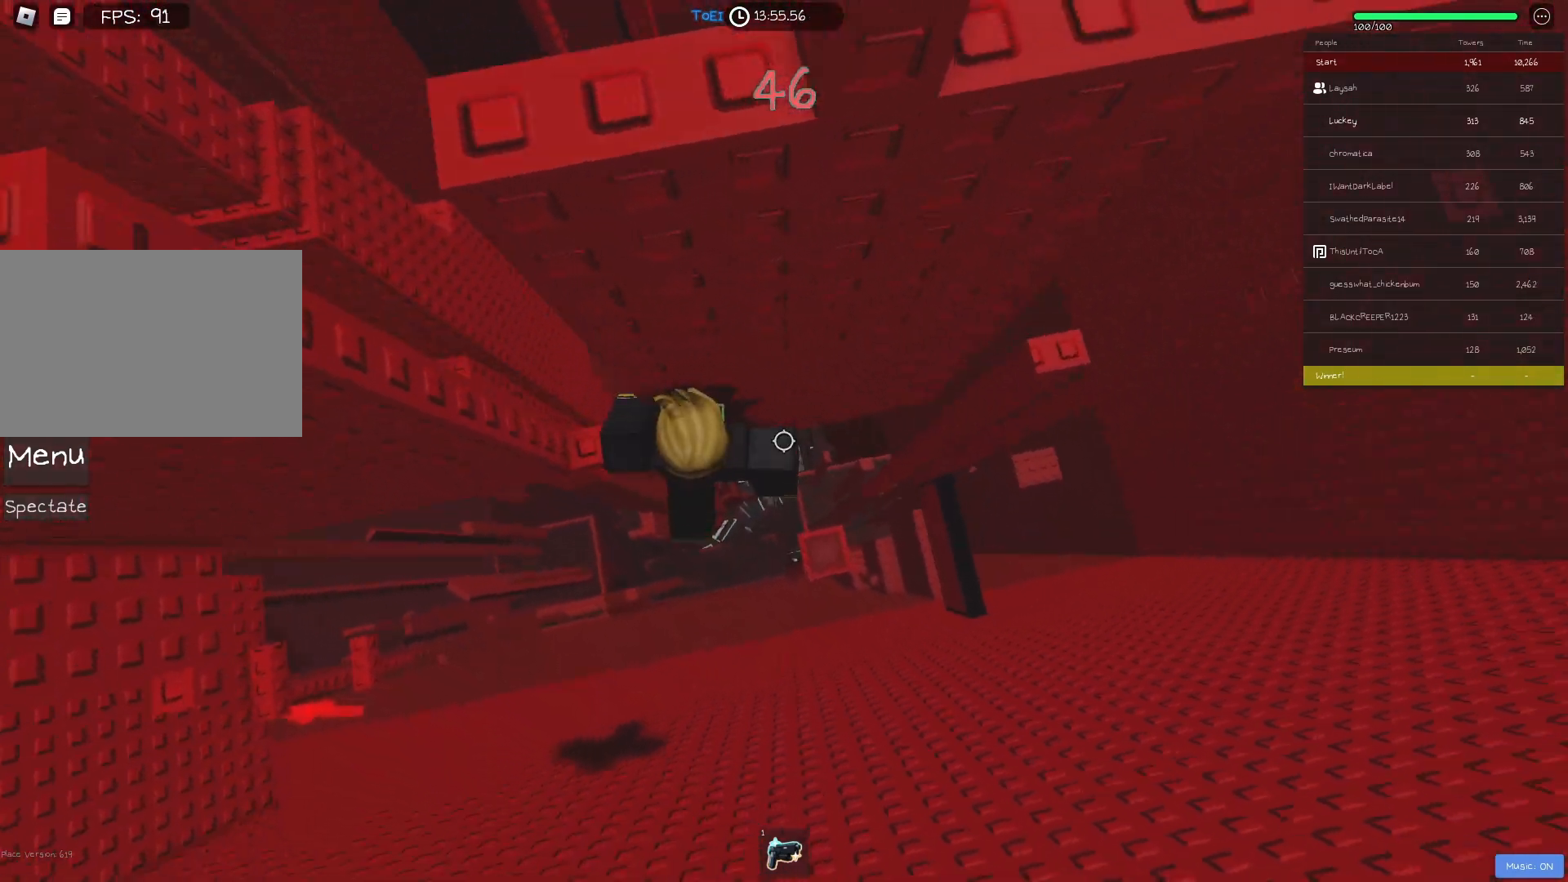
{"keys": ["d"], "events": [[17, "space", "down"], [150, "space", "up"]]}
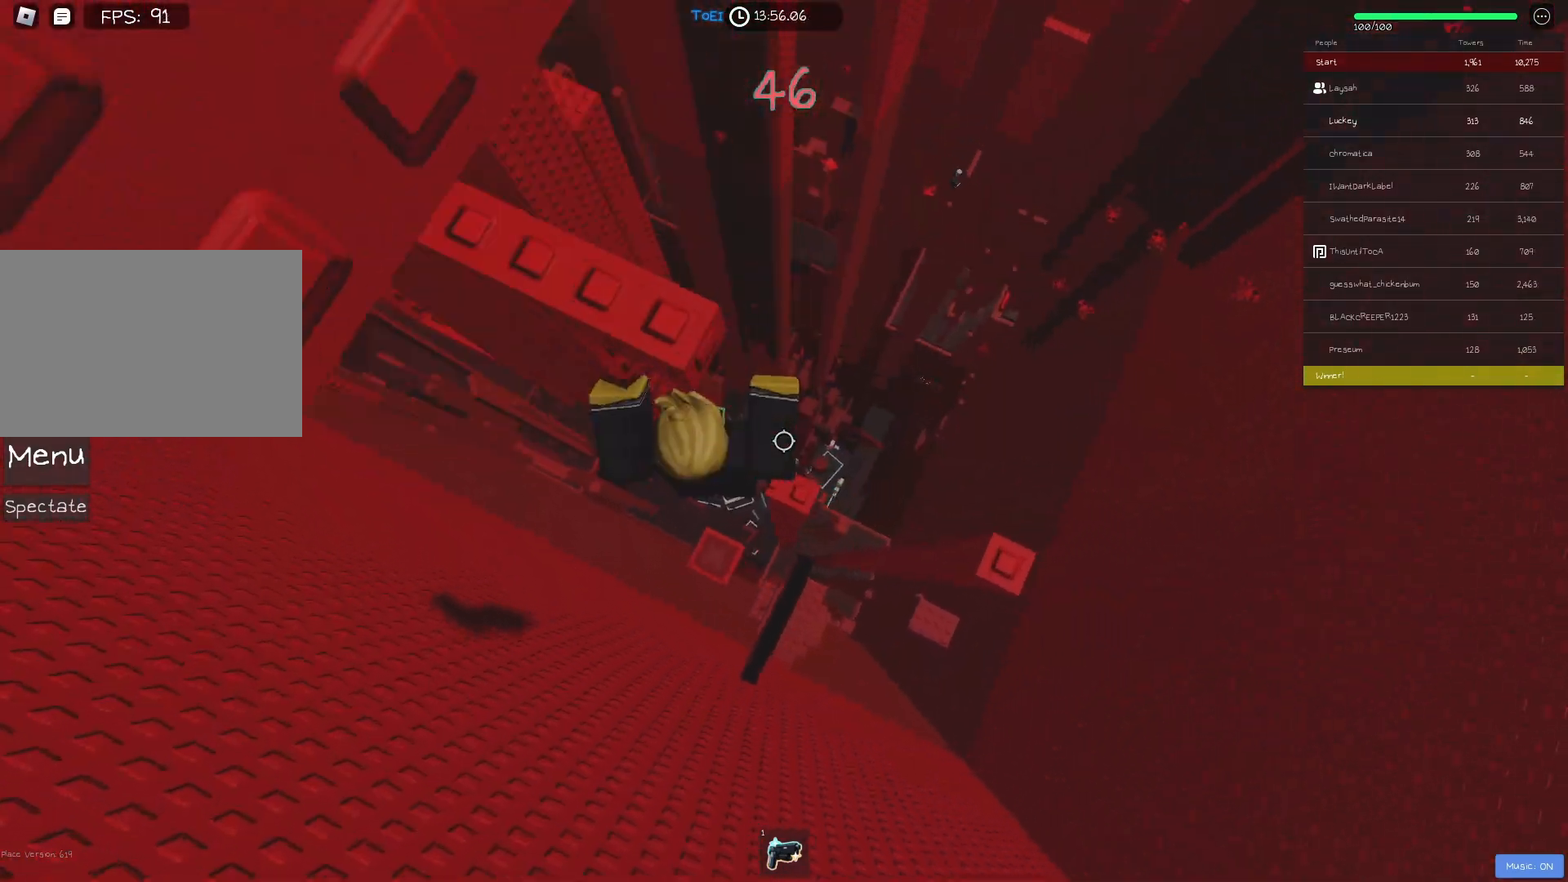
{"keys": ["d"], "events": [[133, "d", "up"], [317, "d", "down"], [333, "space", "down"], [483, "space", "up"]]}
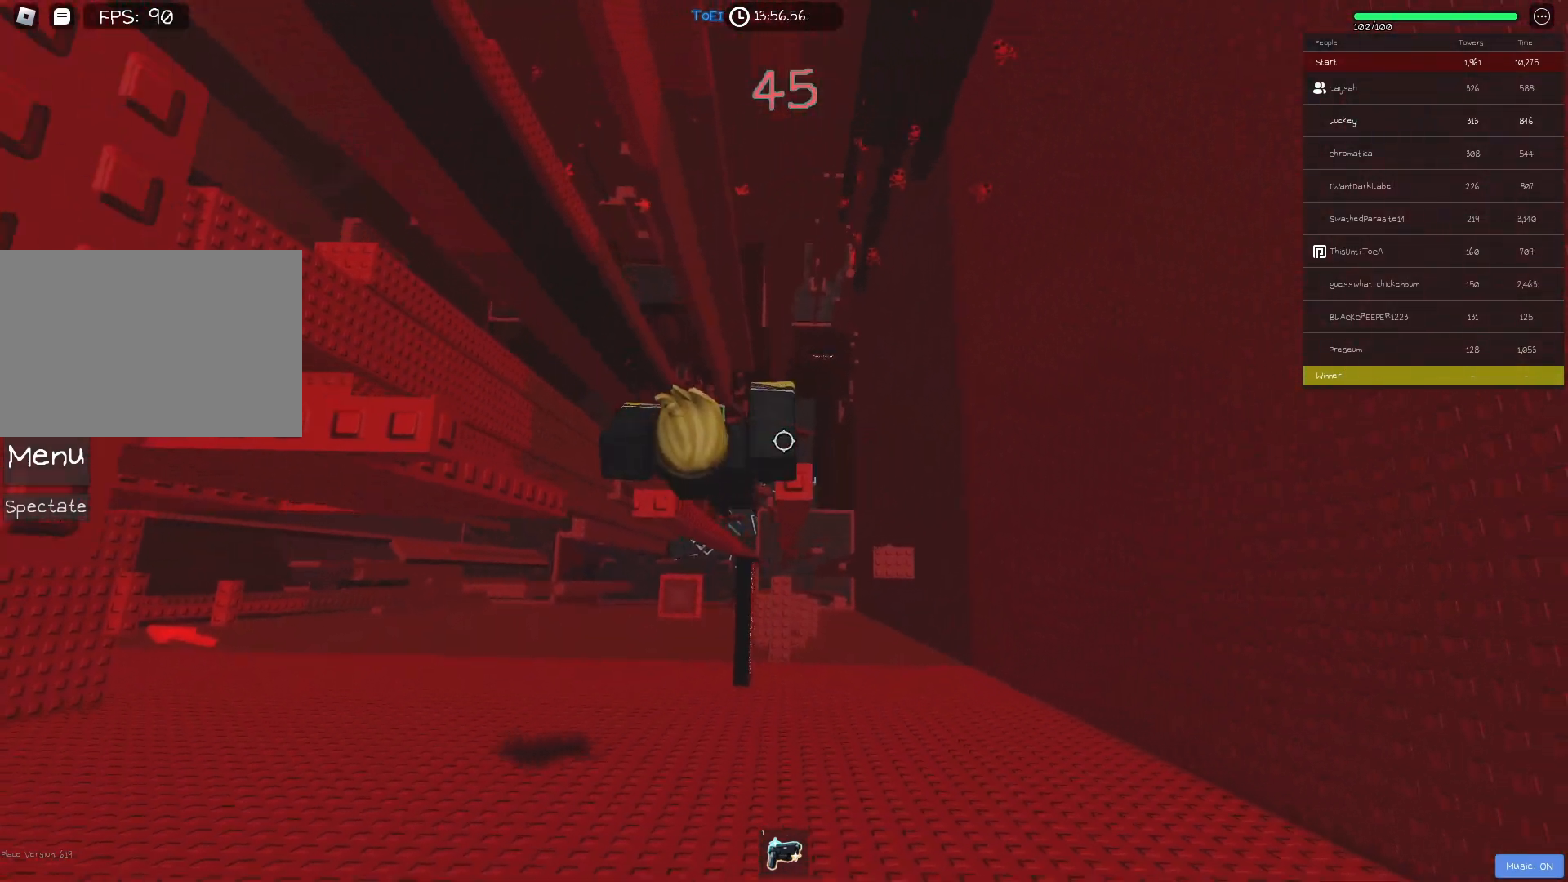
{"keys": ["a", "space"], "events": [[50, "d", "up"], [150, "shift", "down"], [233, "shift", "up"], [383, "a", "down"], [450, "space", "down"]]}
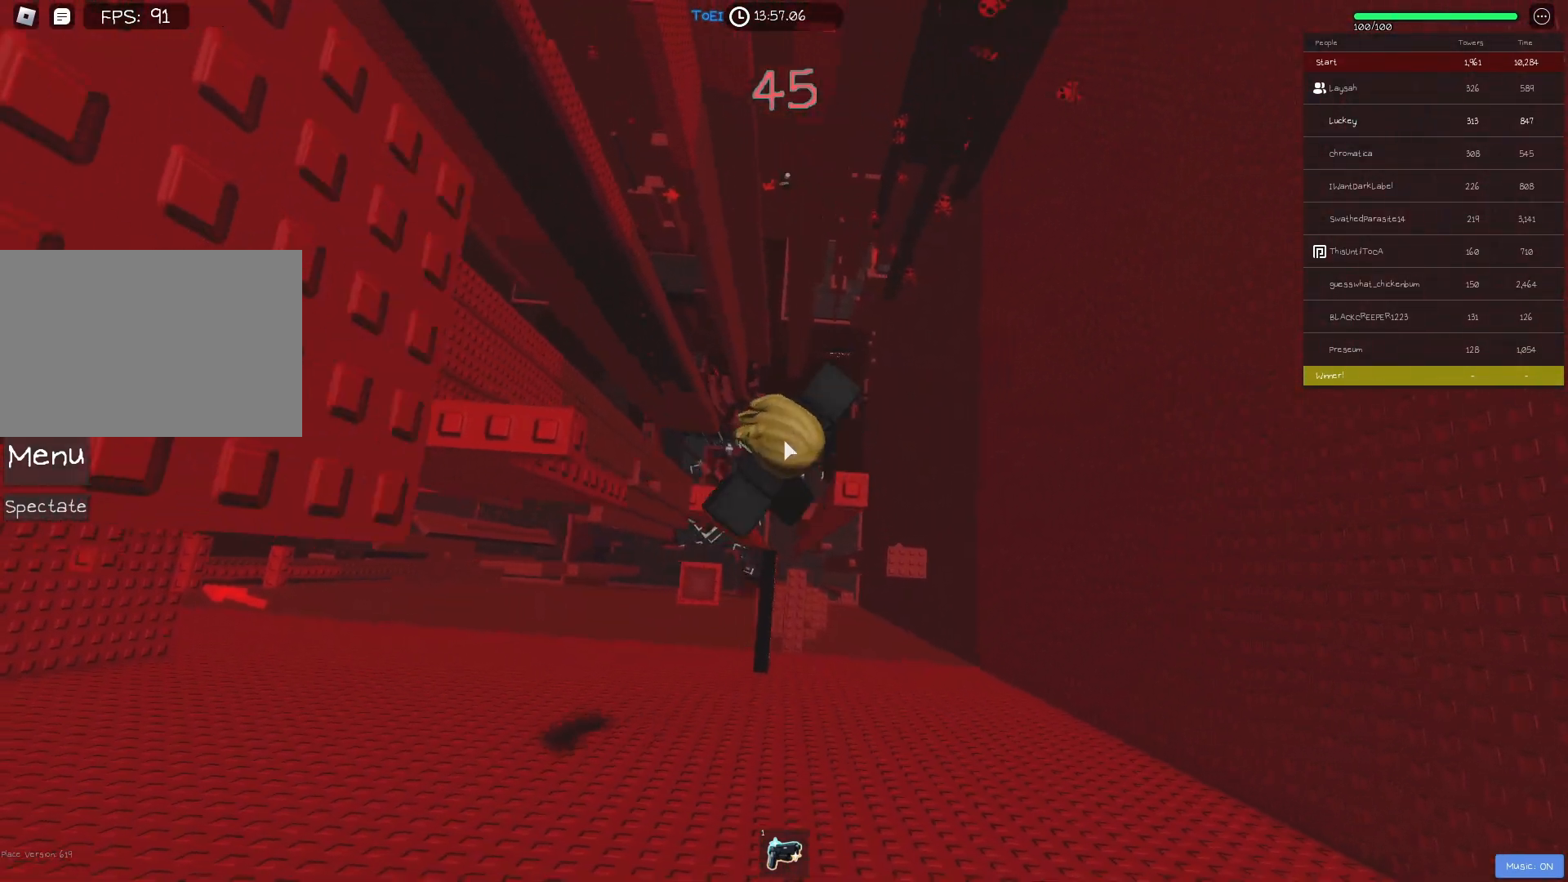
{"keys": [], "events": [[100, "a", "up"], [100, "space", "up"], [267, "a", "down"], [433, "a", "up"]]}
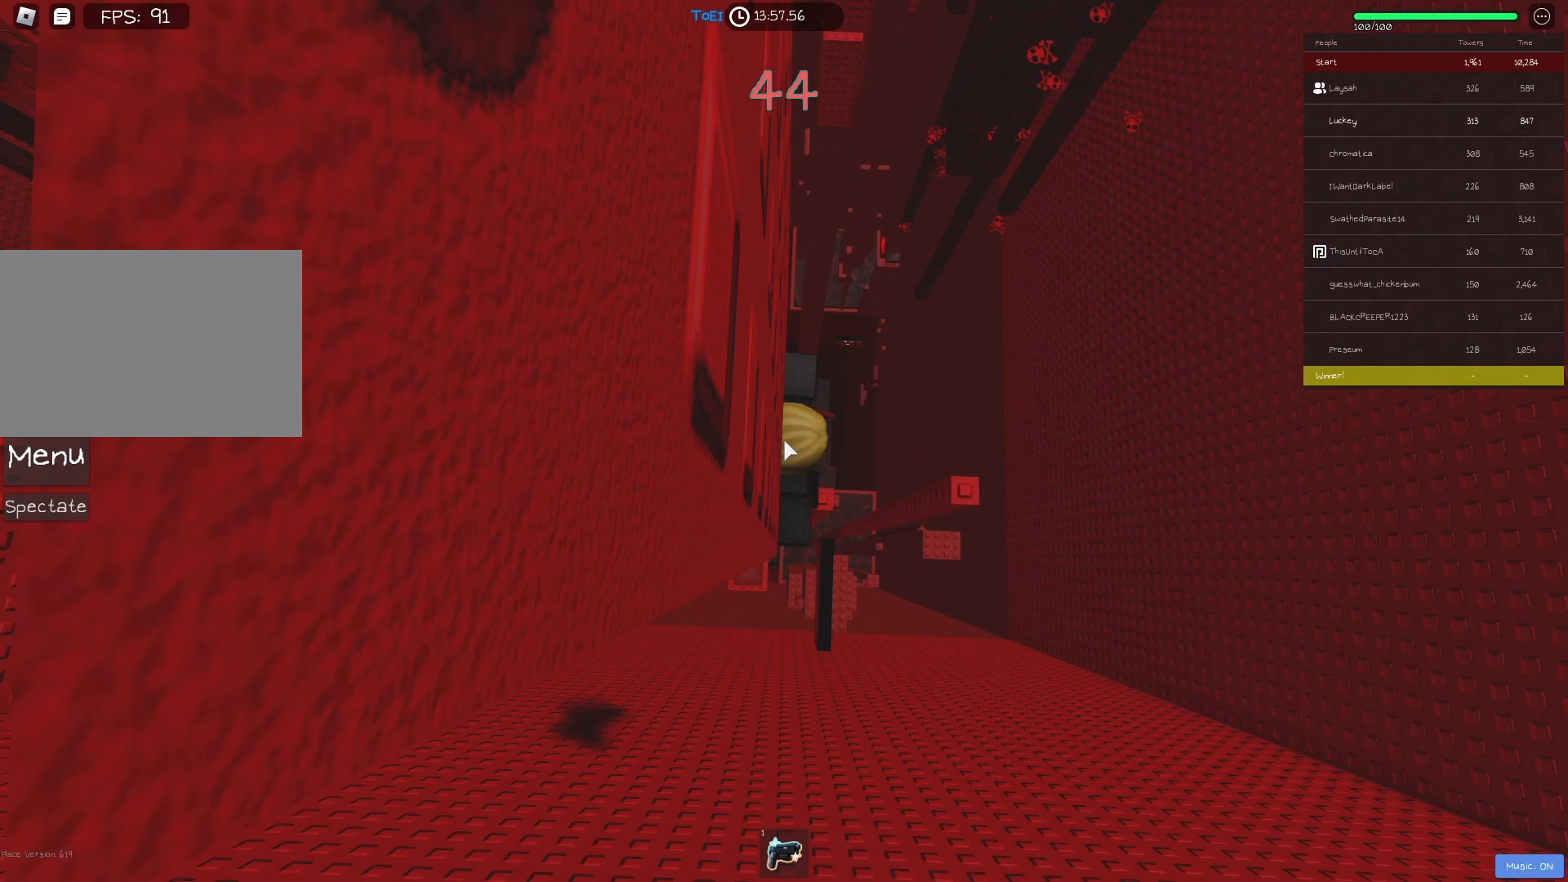
{"keys": [], "events": []}
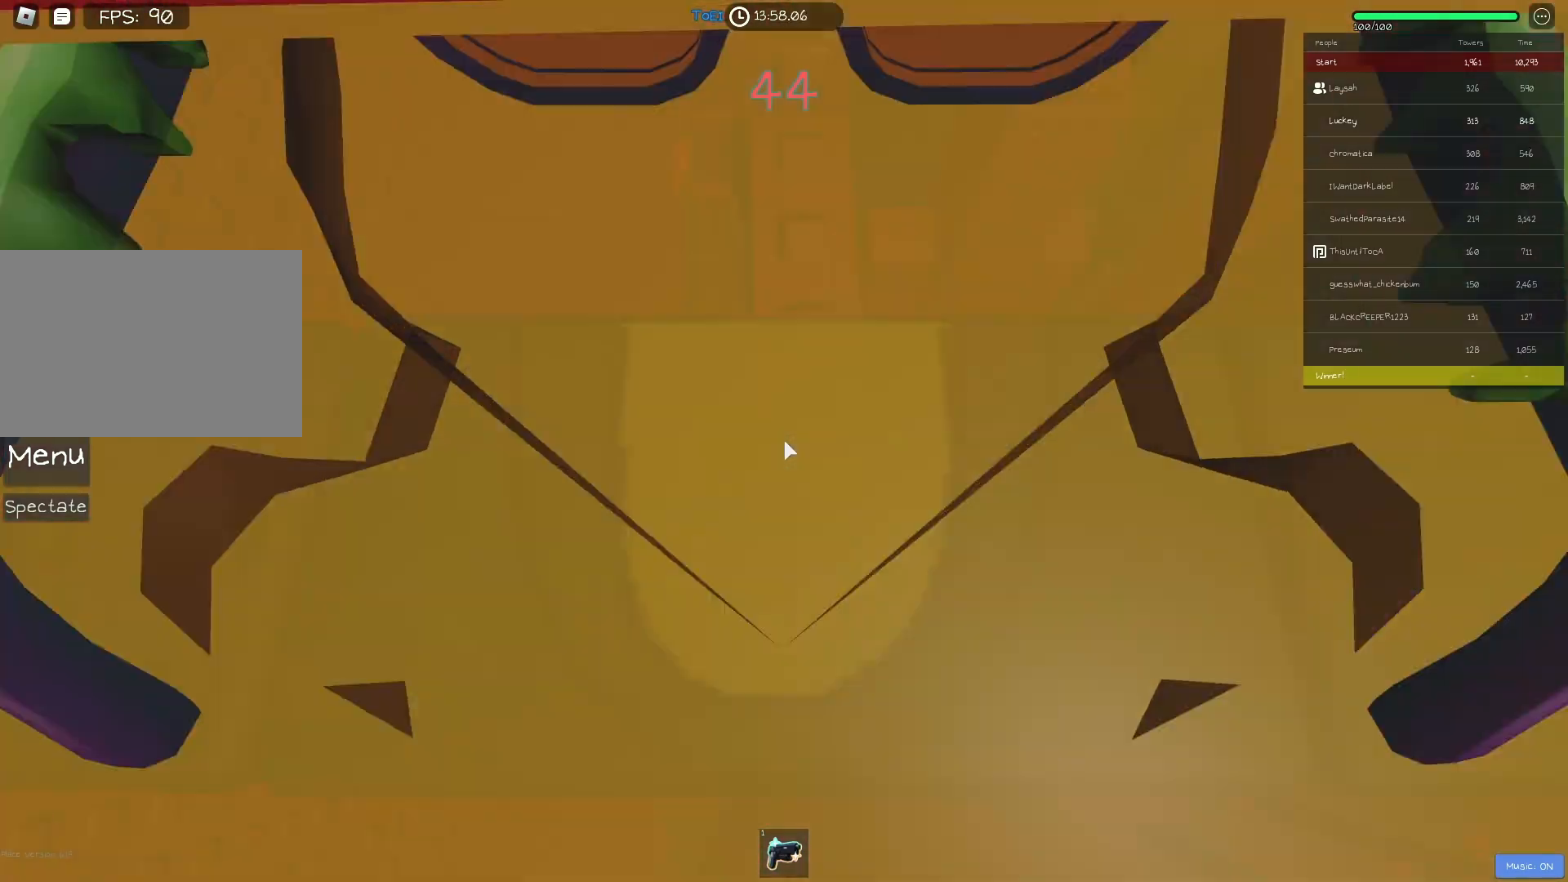
{"keys": [], "events": [[200, "w", "down"], [483, "w", "up"]]}
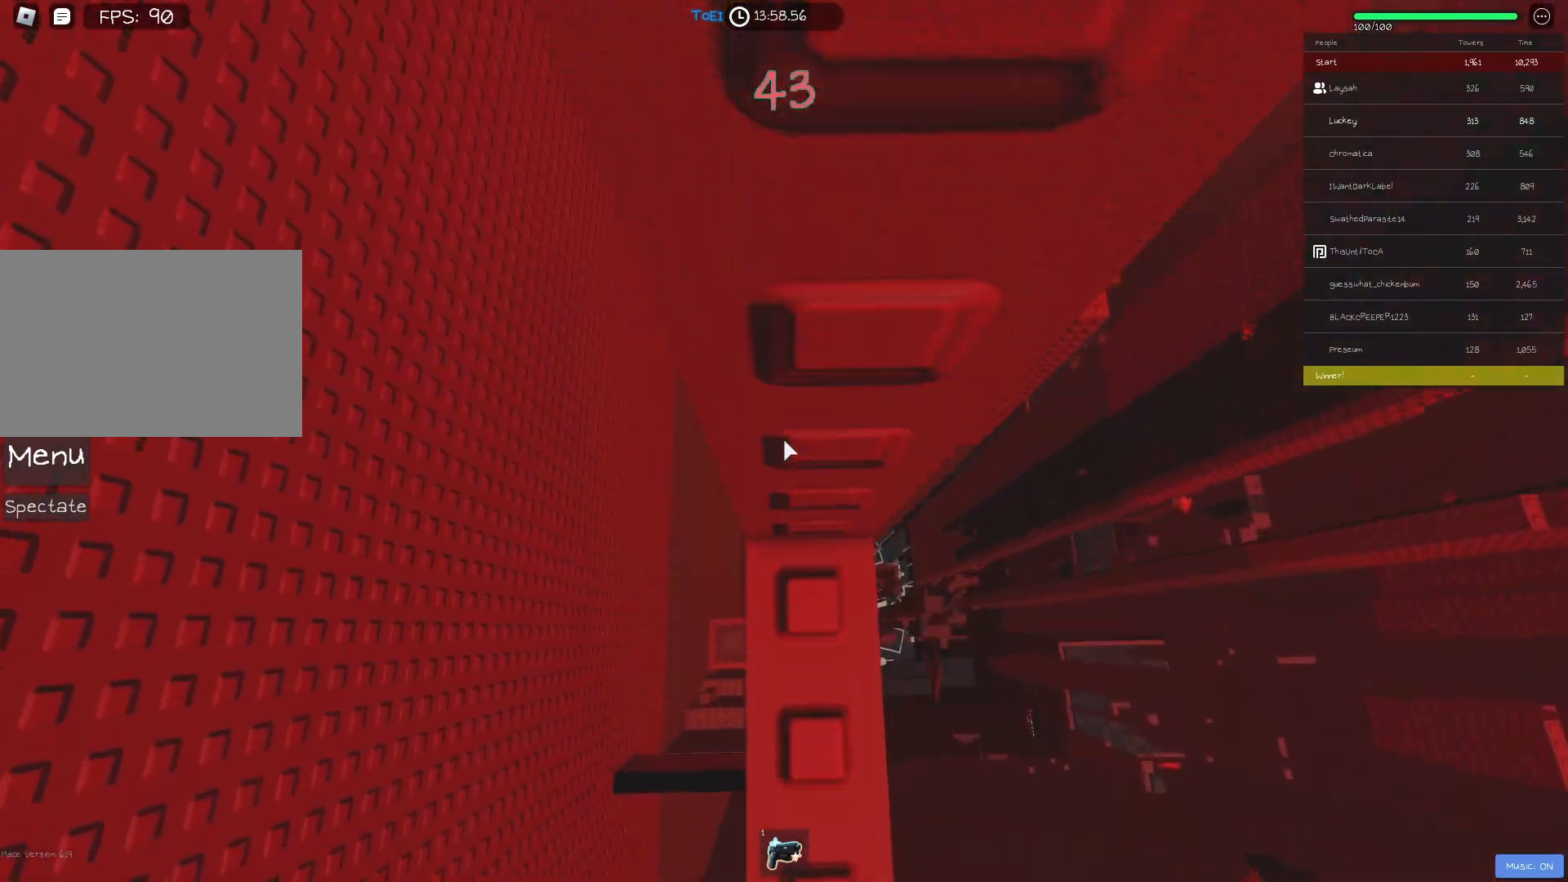
{"keys": [], "events": [[267, "d", "down"], [283, "w", "down"], [367, "d", "up"], [367, "w", "up"]]}
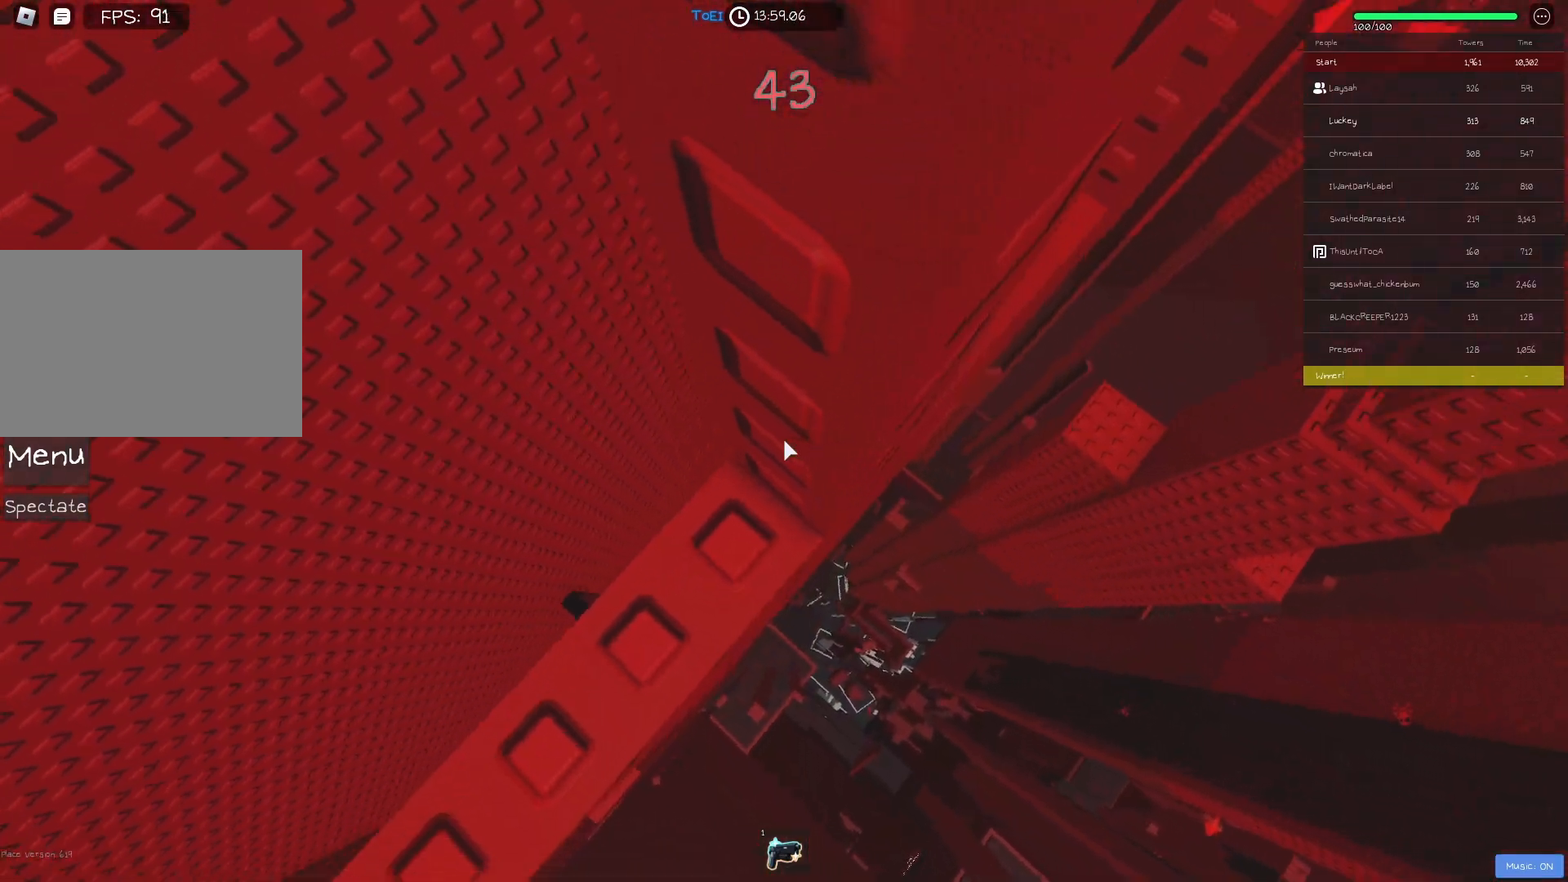
{"keys": ["d", "w"], "events": [[183, "d", "down"], [183, "w", "down"]]}
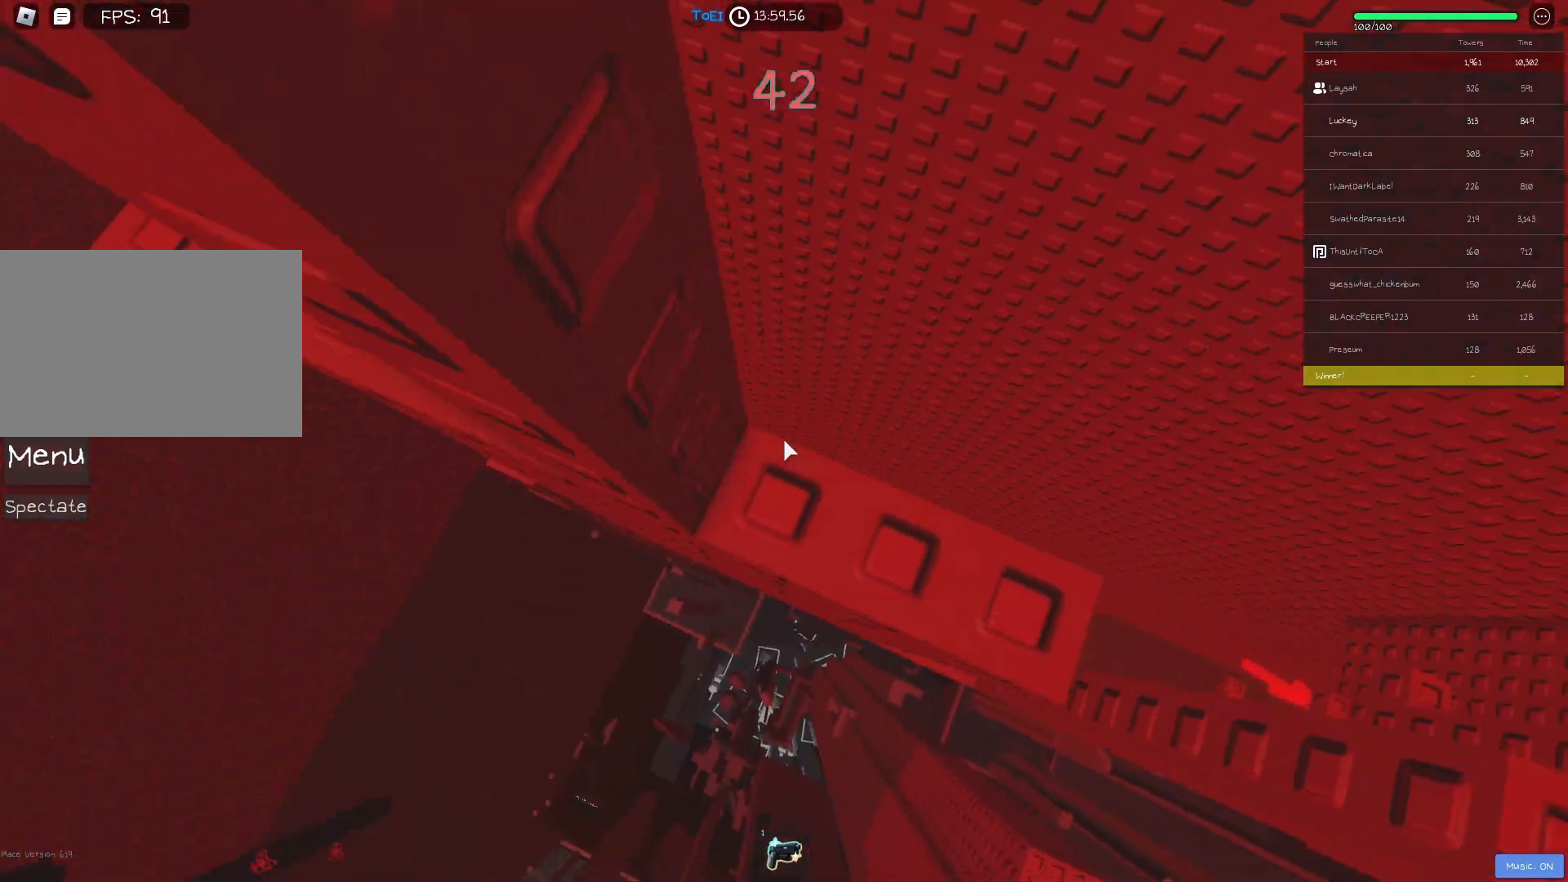
{"keys": ["d"], "events": [[17, "w", "up"], [33, "d", "up"], [183, "d", "down"], [267, "d", "up"], [433, "d", "down"]]}